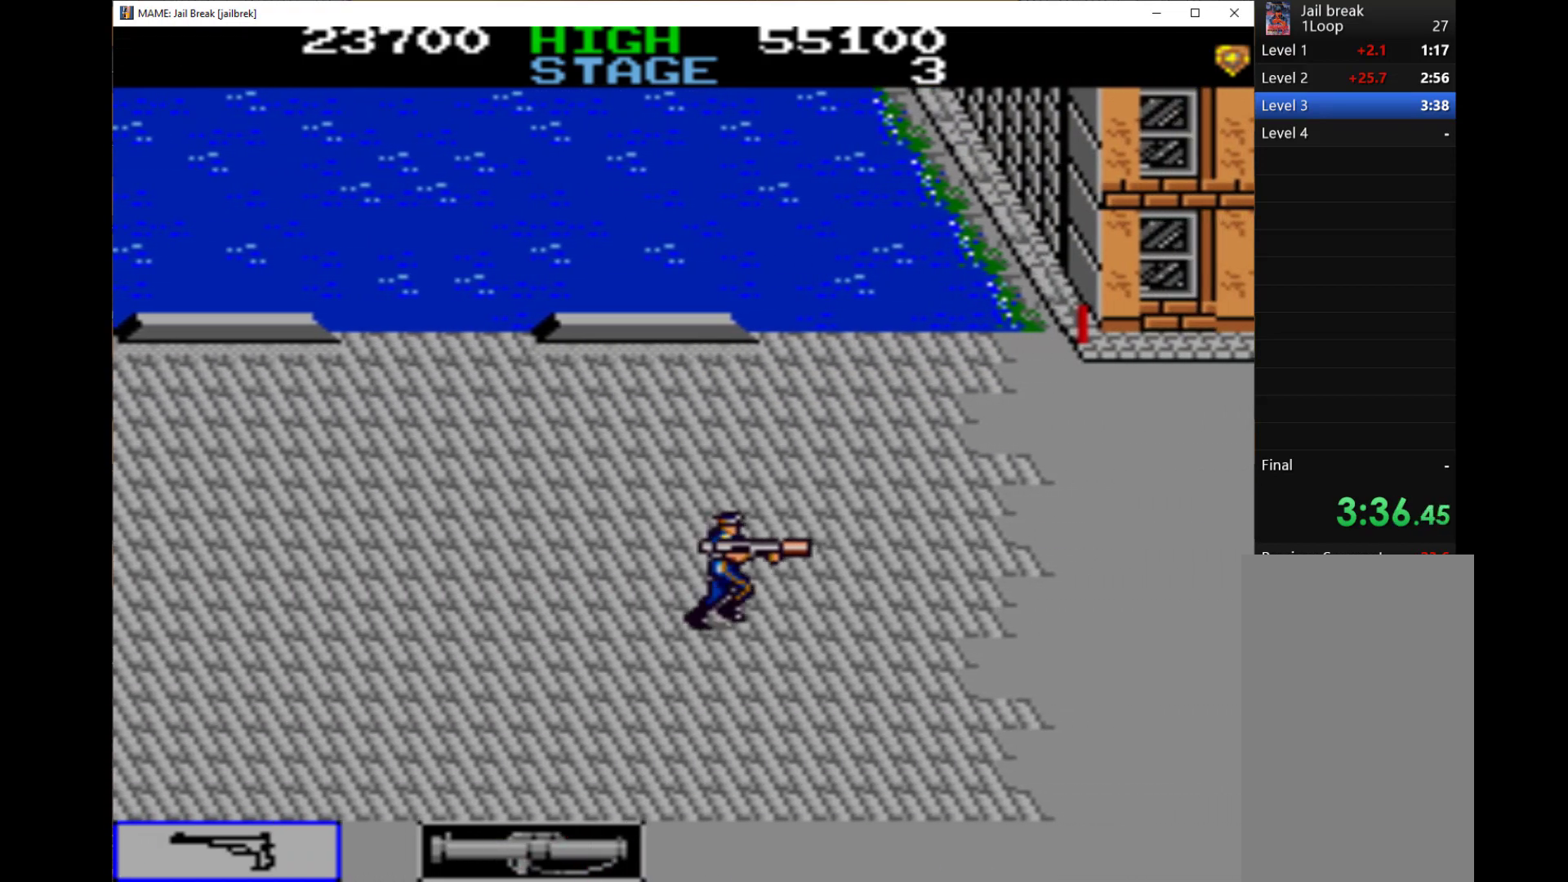
Gameplay with keyboard; each line is a JSON object with the keys held at the frame after it. "events" lists presses ("down") and releases ("up") of "1", "2", "3", "4", "a", "alt", "c", "ctrl", "d", "down", "e", "left", "q", "r", "right", "s", "shift", "space", "tab", "up", "w", "x" and "z" between this image and that frame as [ms after this image, input, new state], when the widget could be followed in between. No other keys are recorded. Mouse input is not recorded.
{"keys": ["q", "right"], "events": [[500, "q", "down"]]}
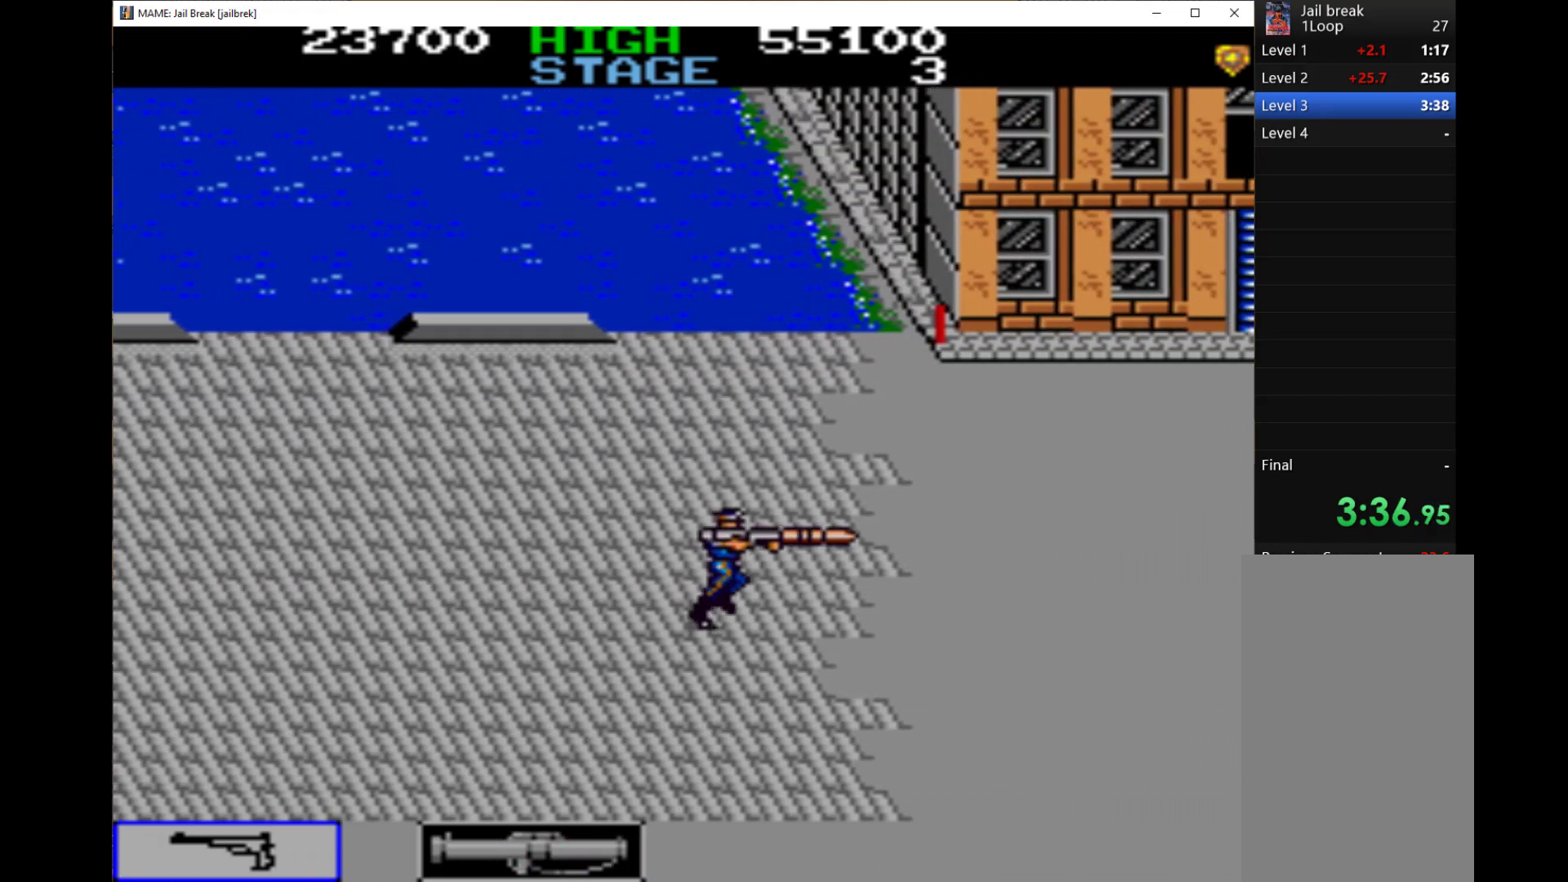
{"keys": ["right"], "events": [[67, "q", "up"]]}
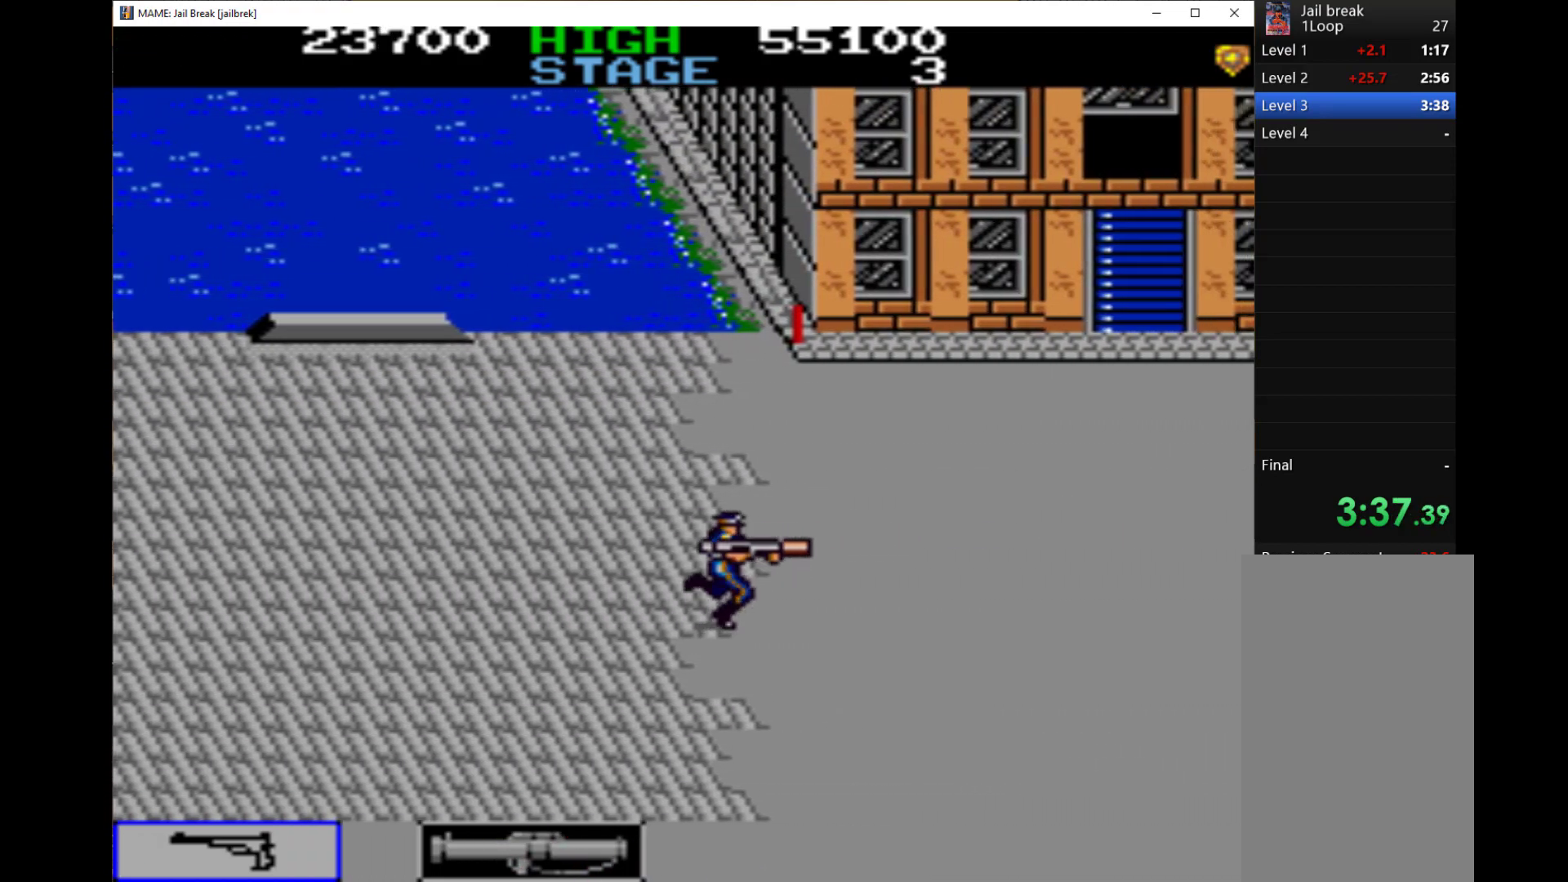
{"keys": ["right"], "events": [[233, "q", "down"], [367, "q", "up"]]}
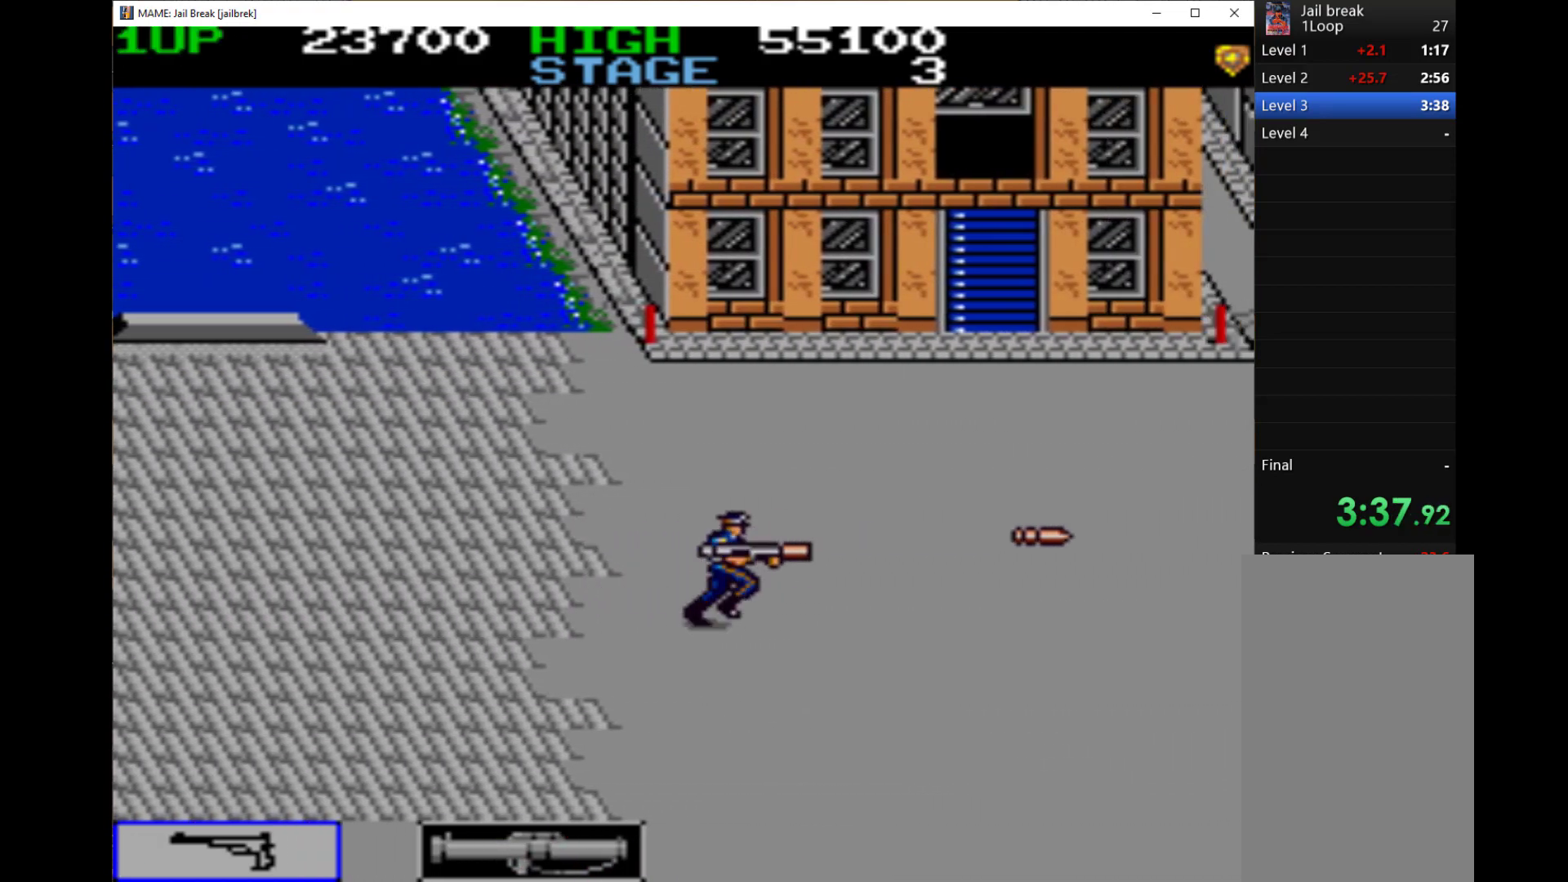
{"keys": ["right"], "events": []}
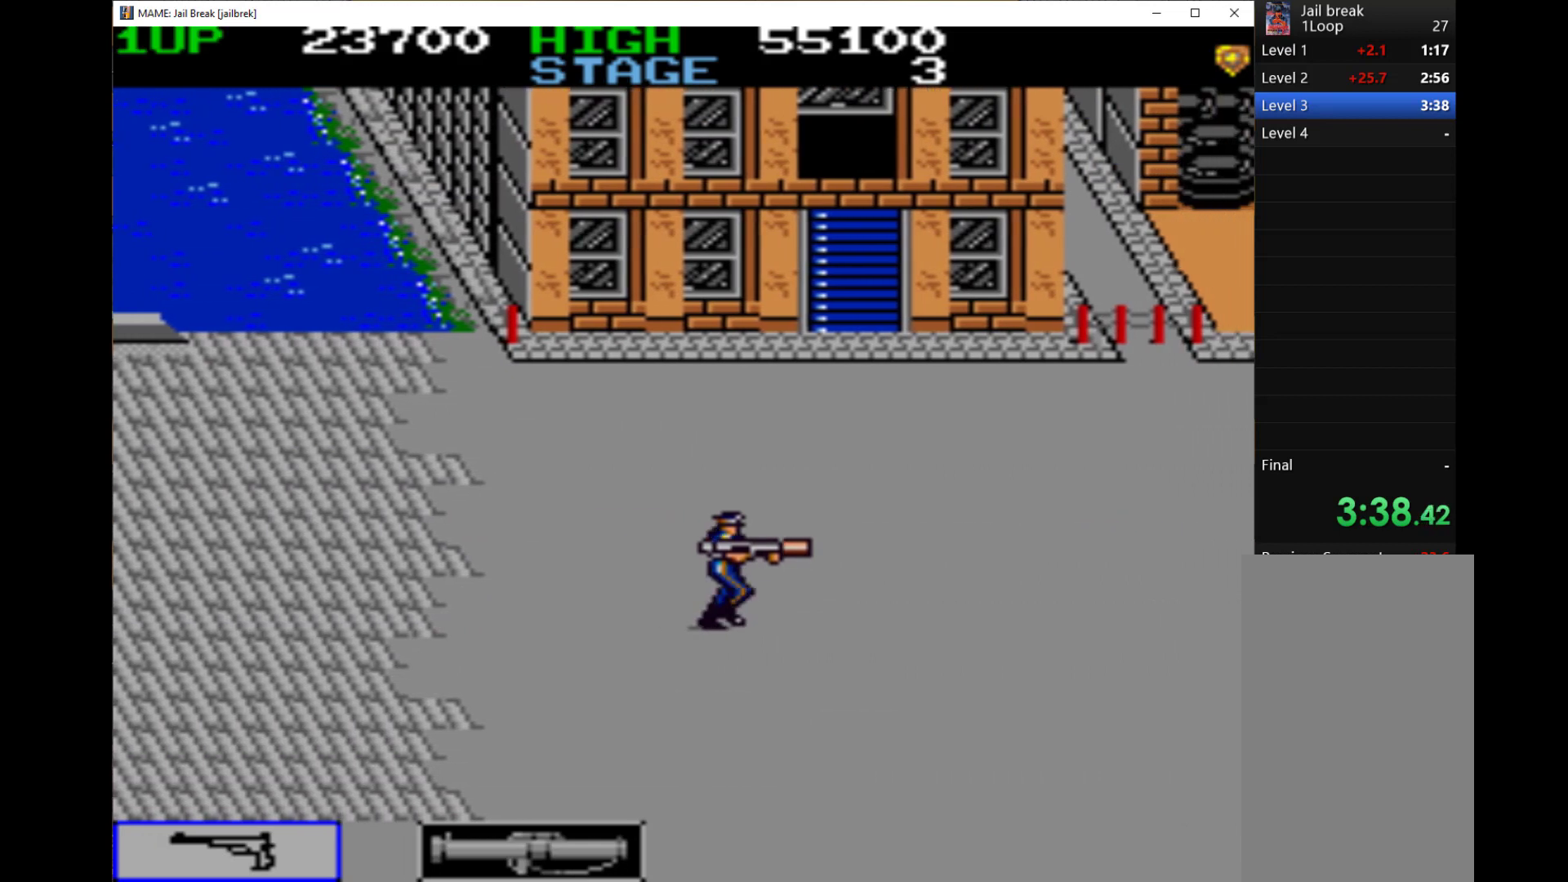
{"keys": ["right"], "events": [[33, "q", "down"], [233, "q", "up"], [367, "q", "down"], [500, "q", "up"]]}
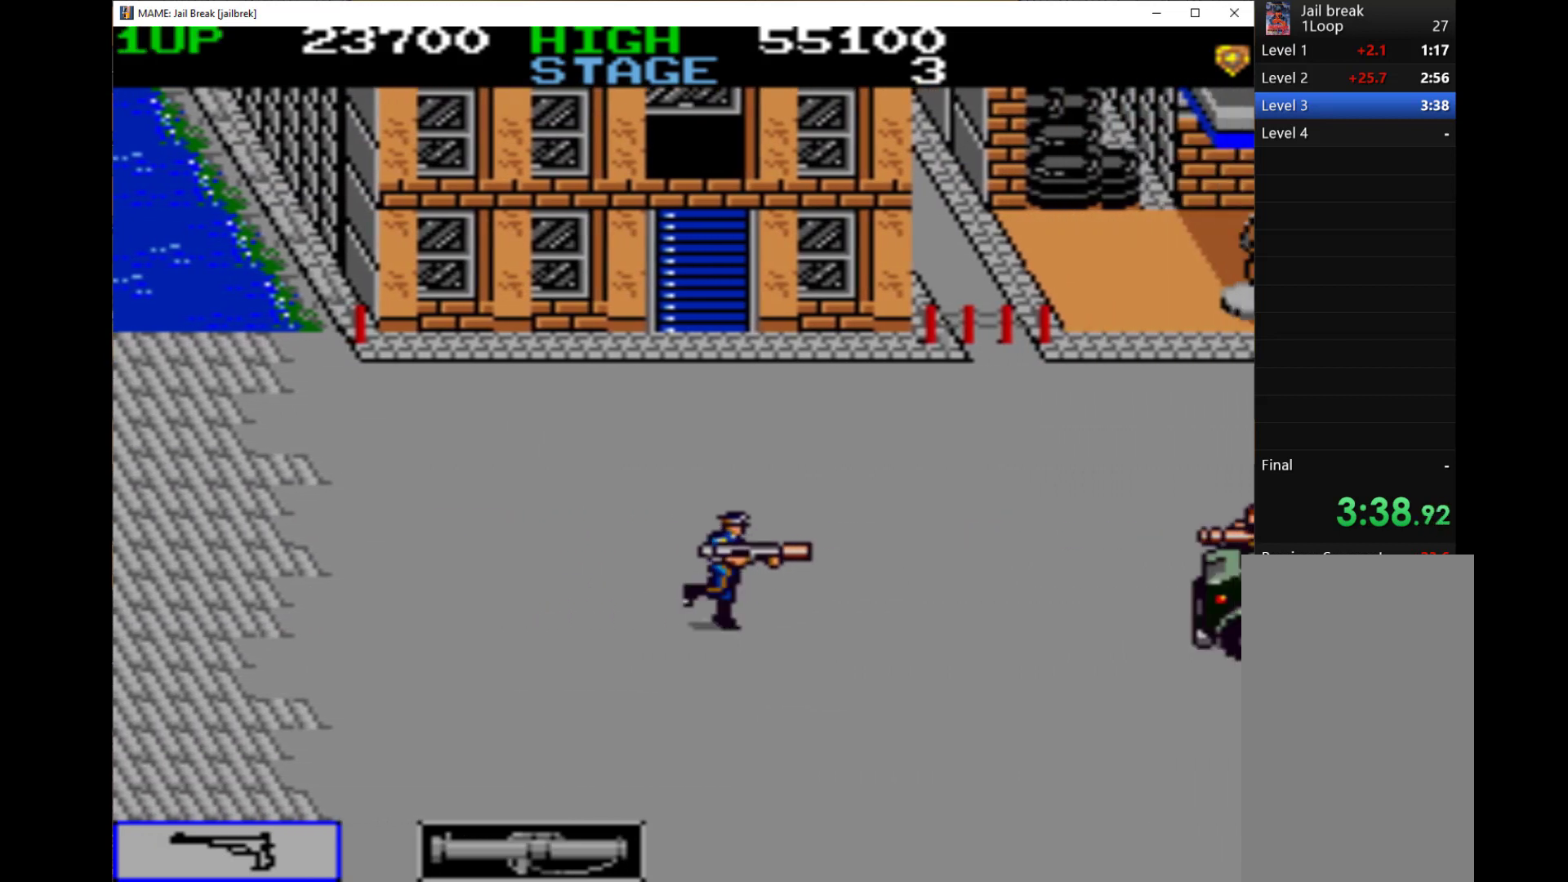
{"keys": ["right"], "events": [[33, "q", "down"], [167, "q", "up"], [200, "q", "down"], [333, "q", "up"]]}
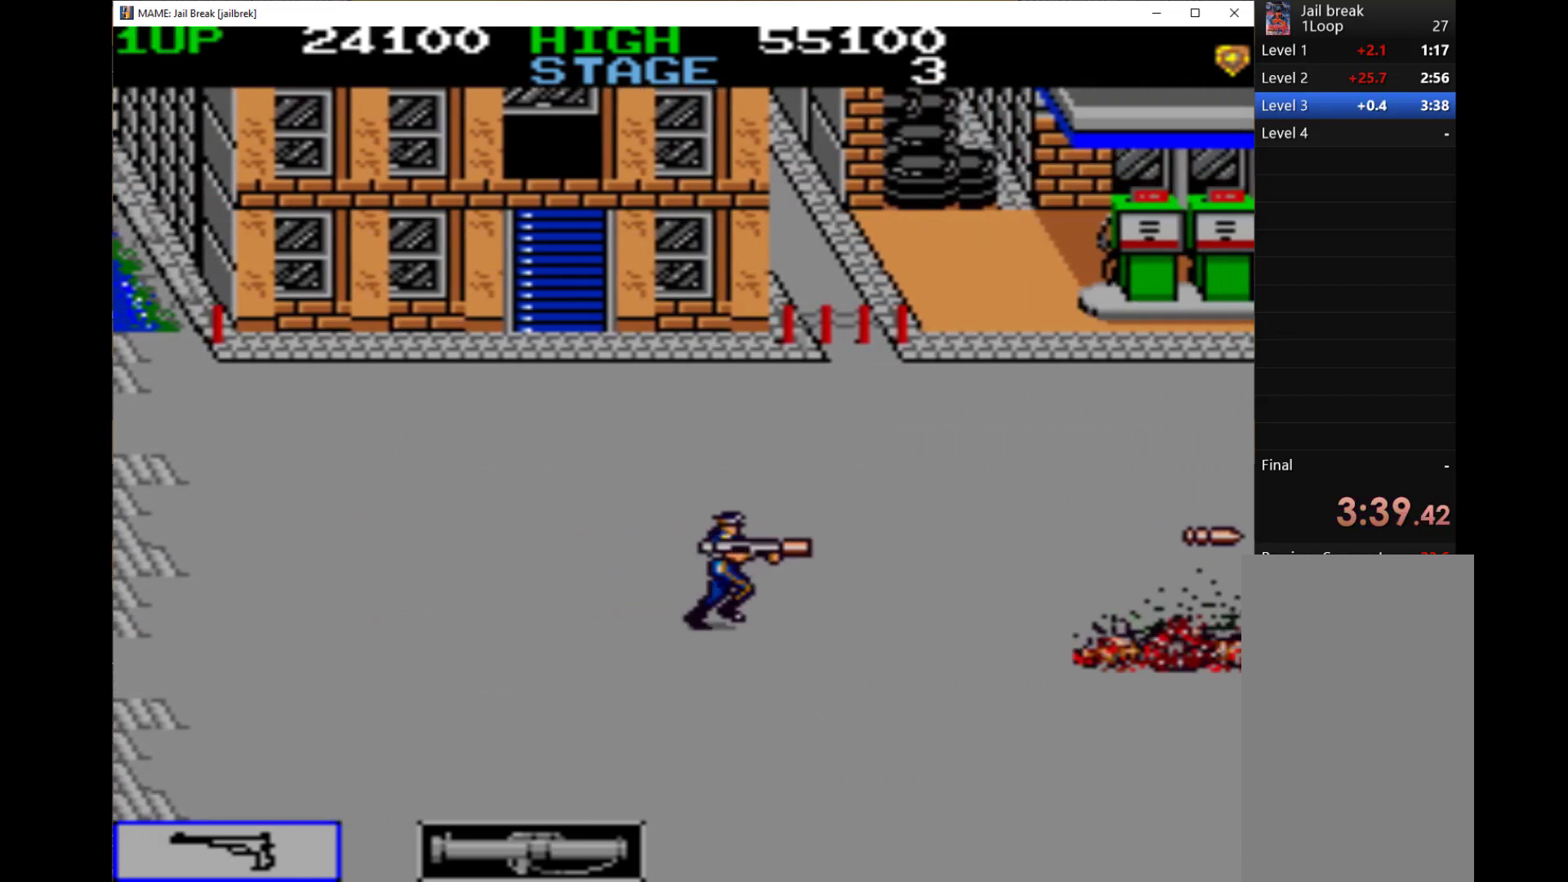
{"keys": ["right"], "events": []}
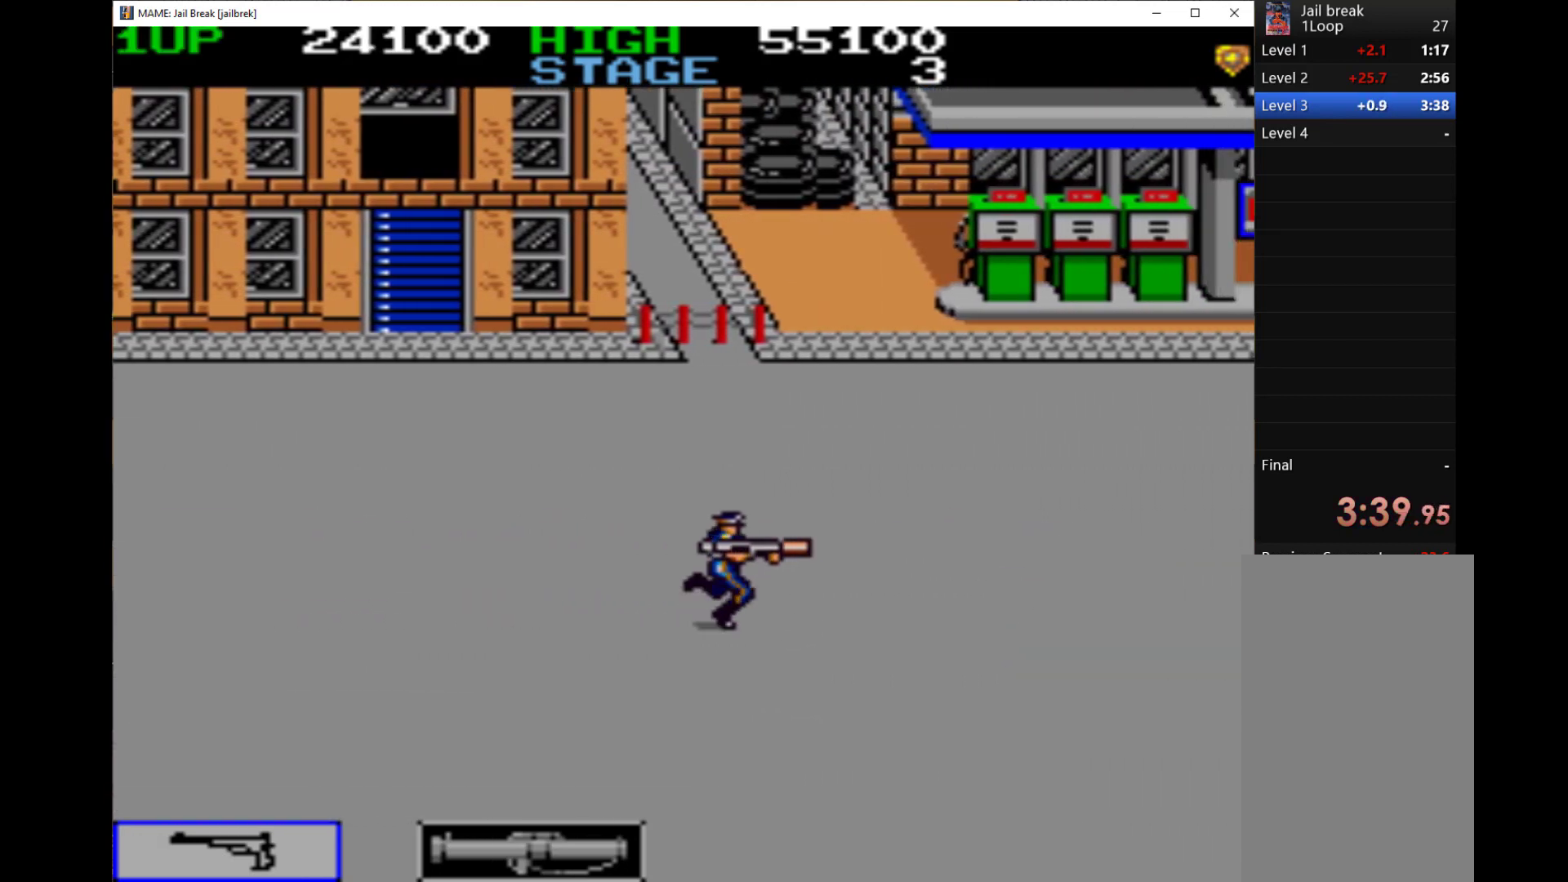
{"keys": ["right"], "events": []}
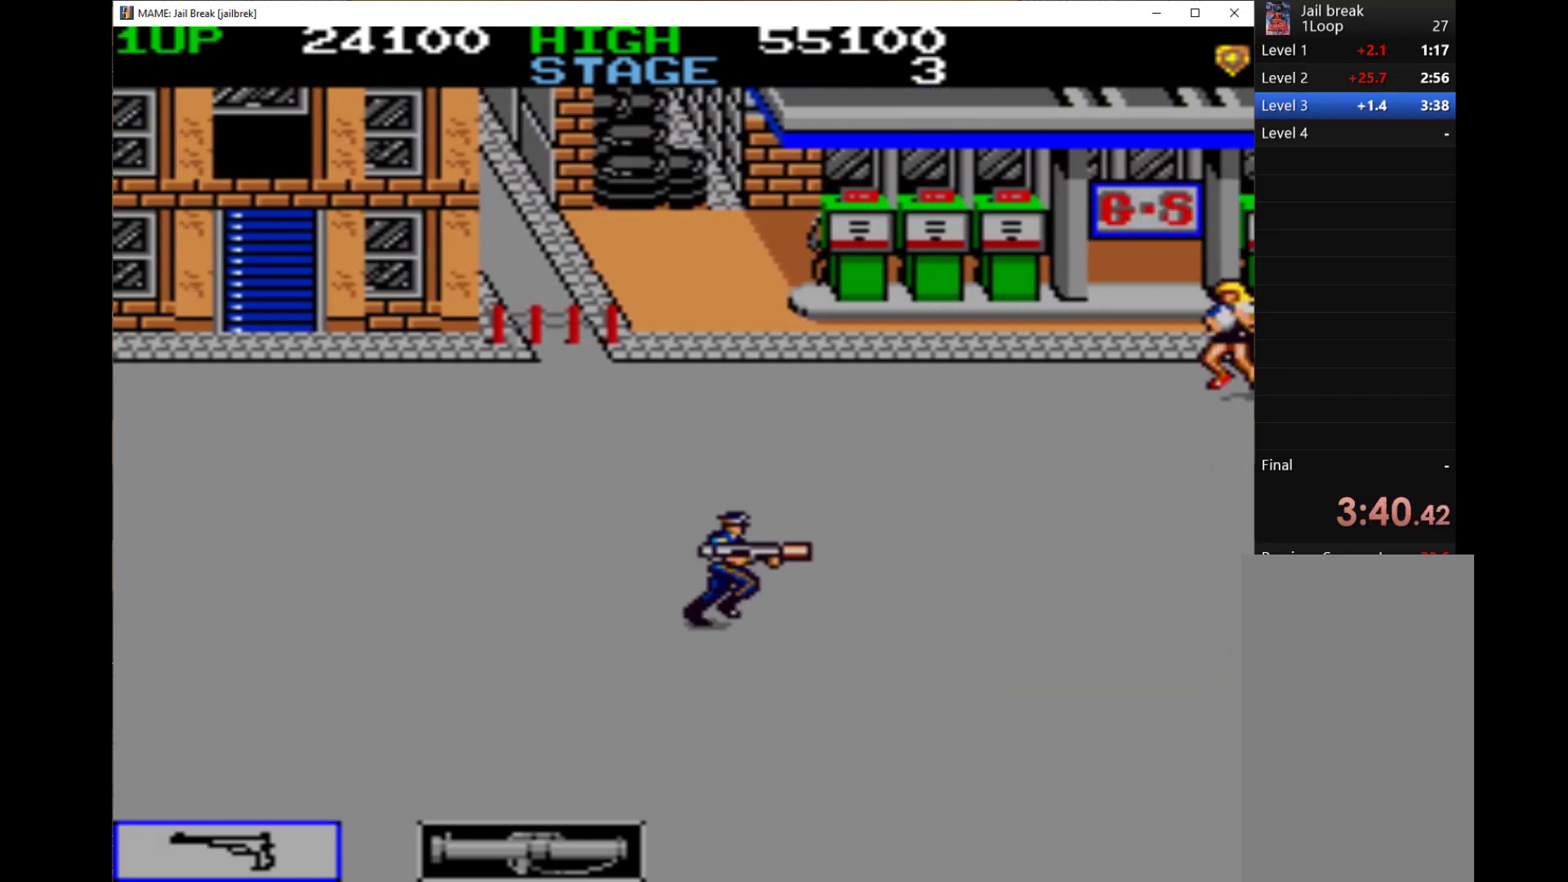
{"keys": ["right"], "events": []}
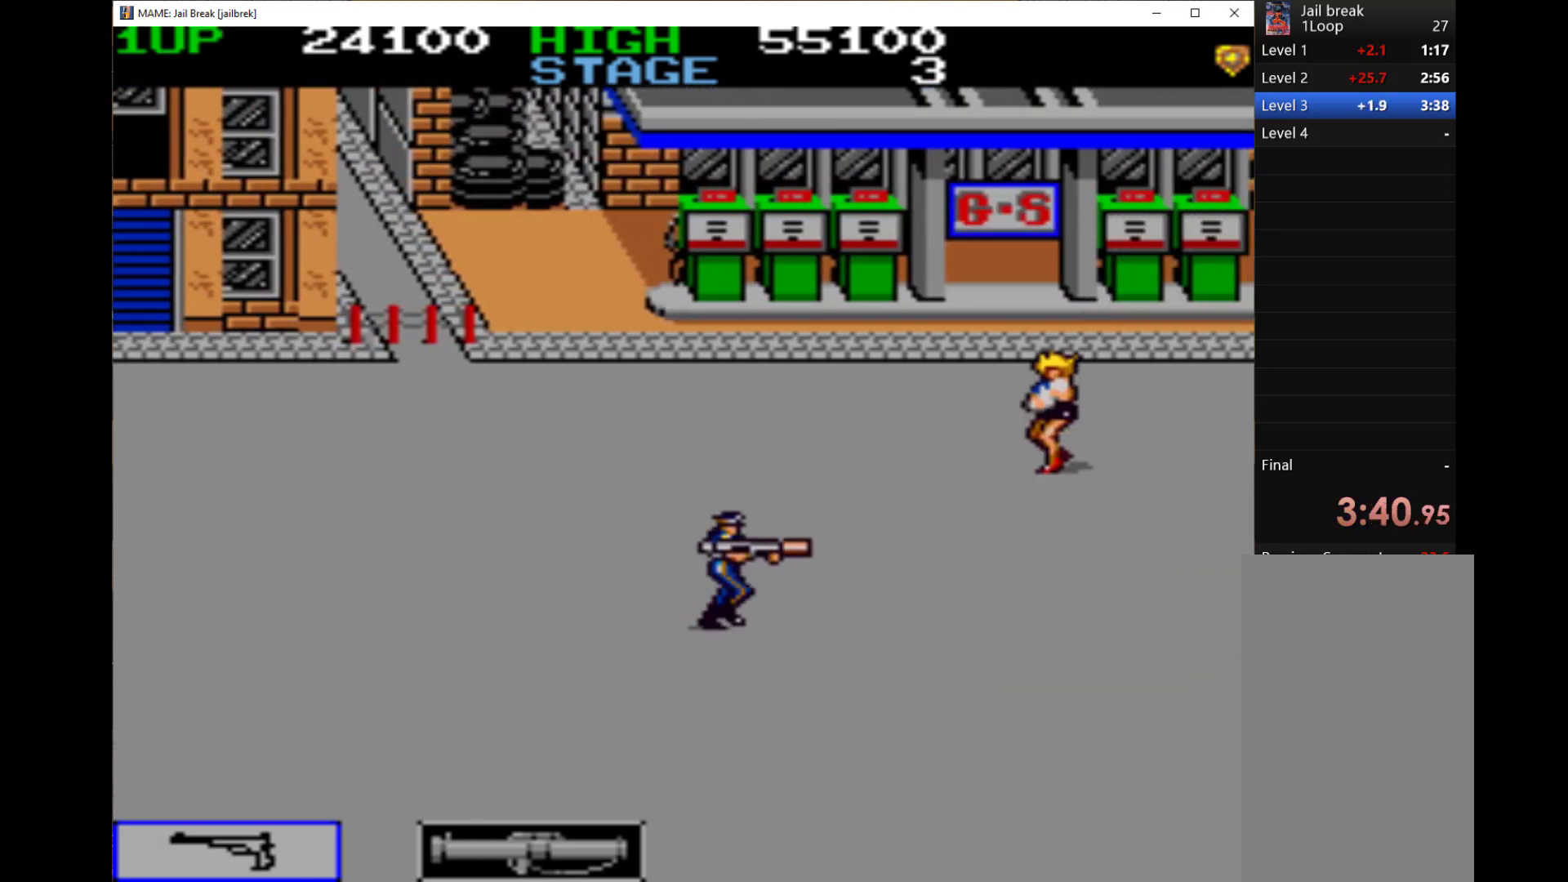
{"keys": ["right"], "events": []}
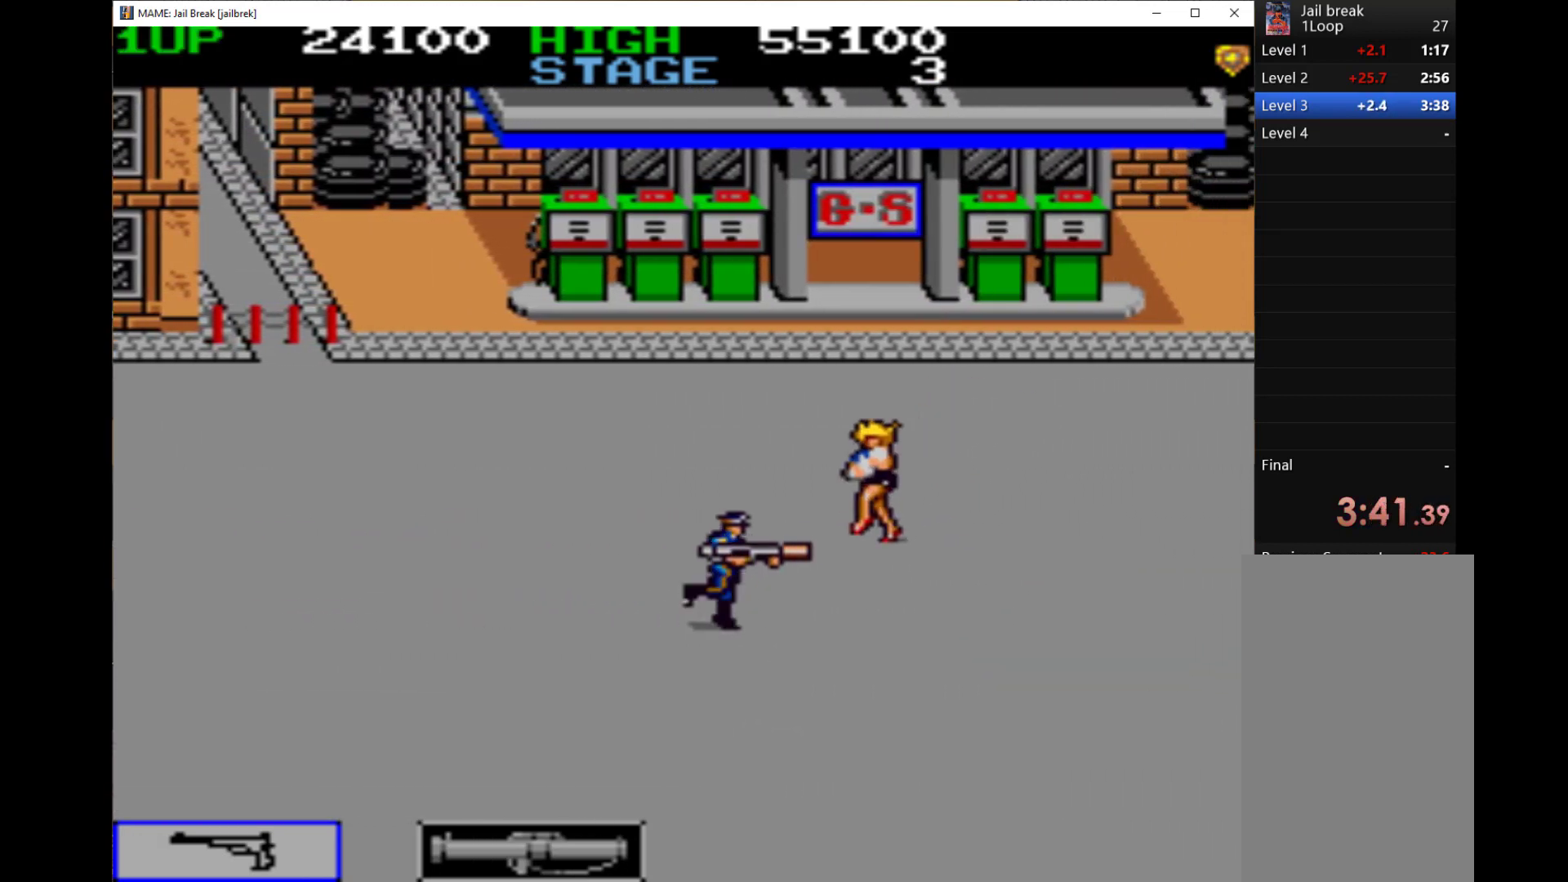
{"keys": ["right", "up"], "events": [[233, "up", "down"]]}
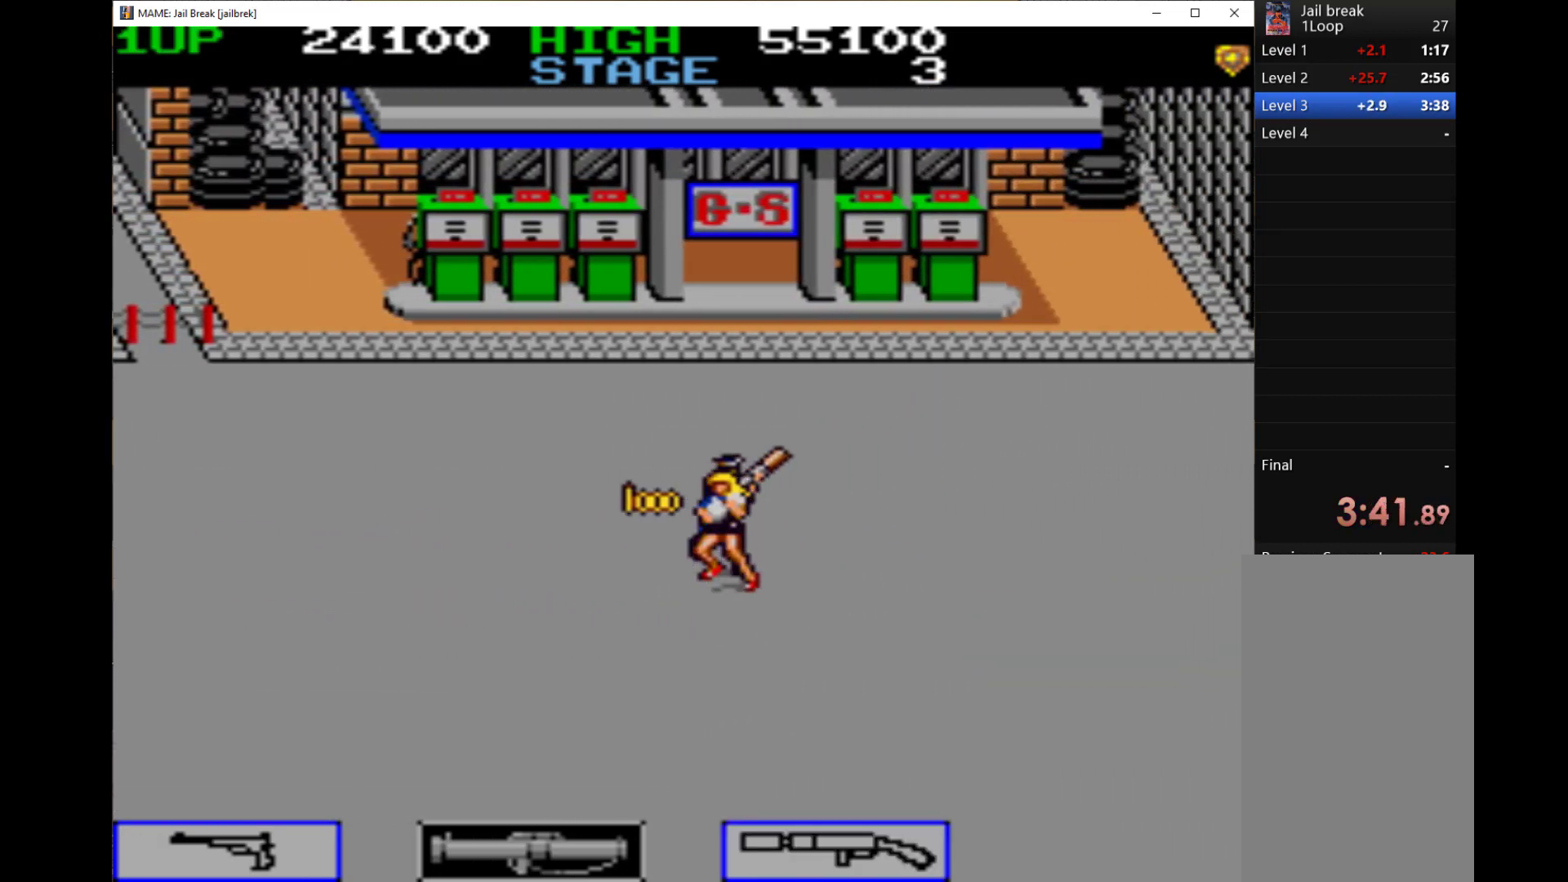
{"keys": ["right", "up"], "events": []}
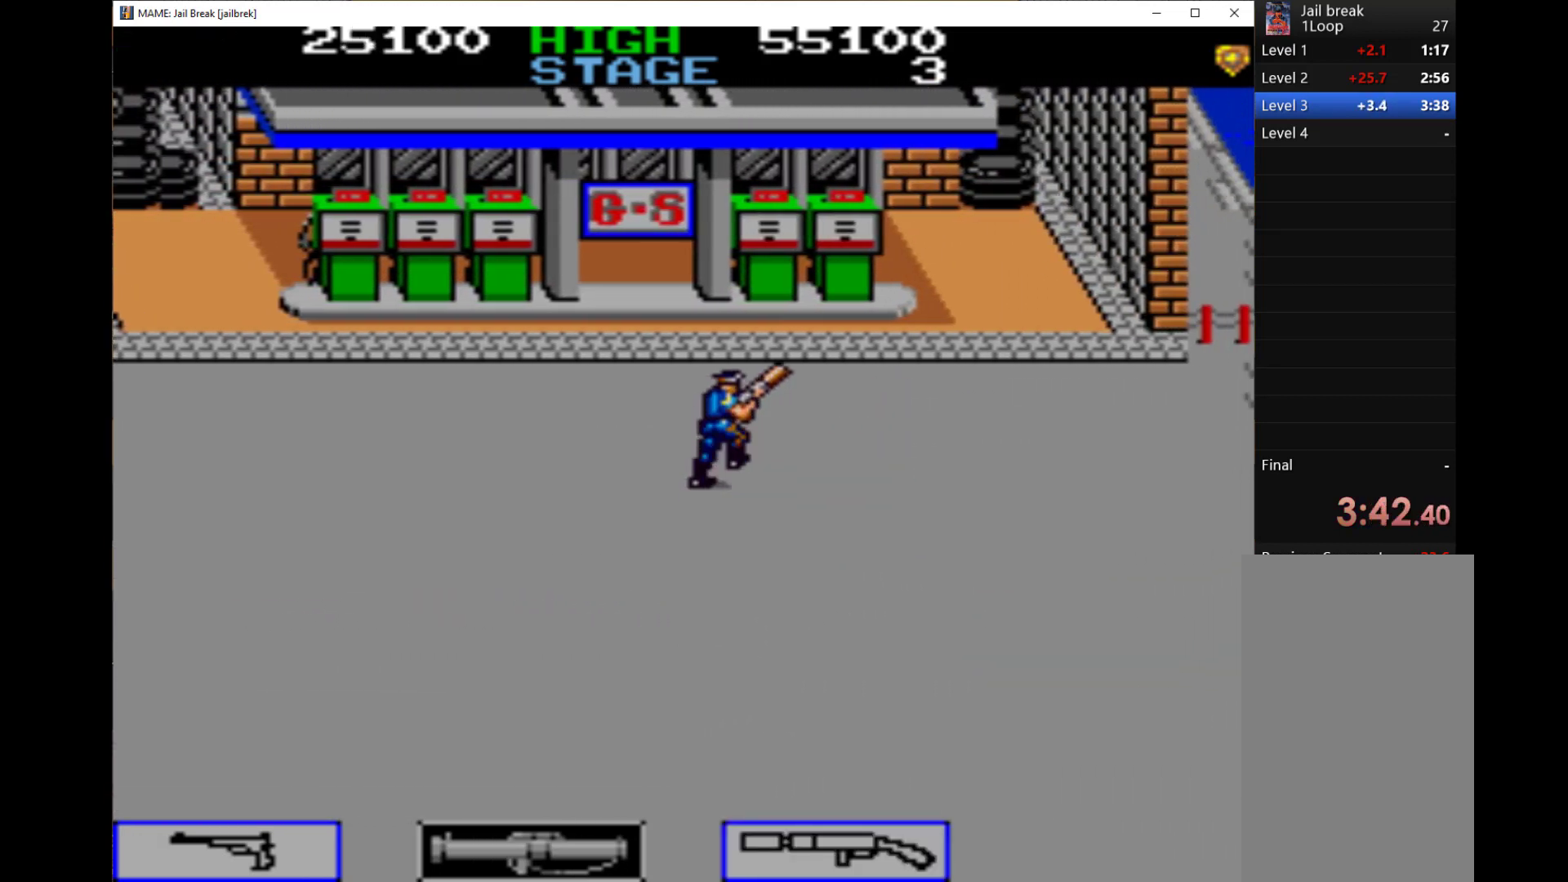
{"keys": ["right", "up"], "events": []}
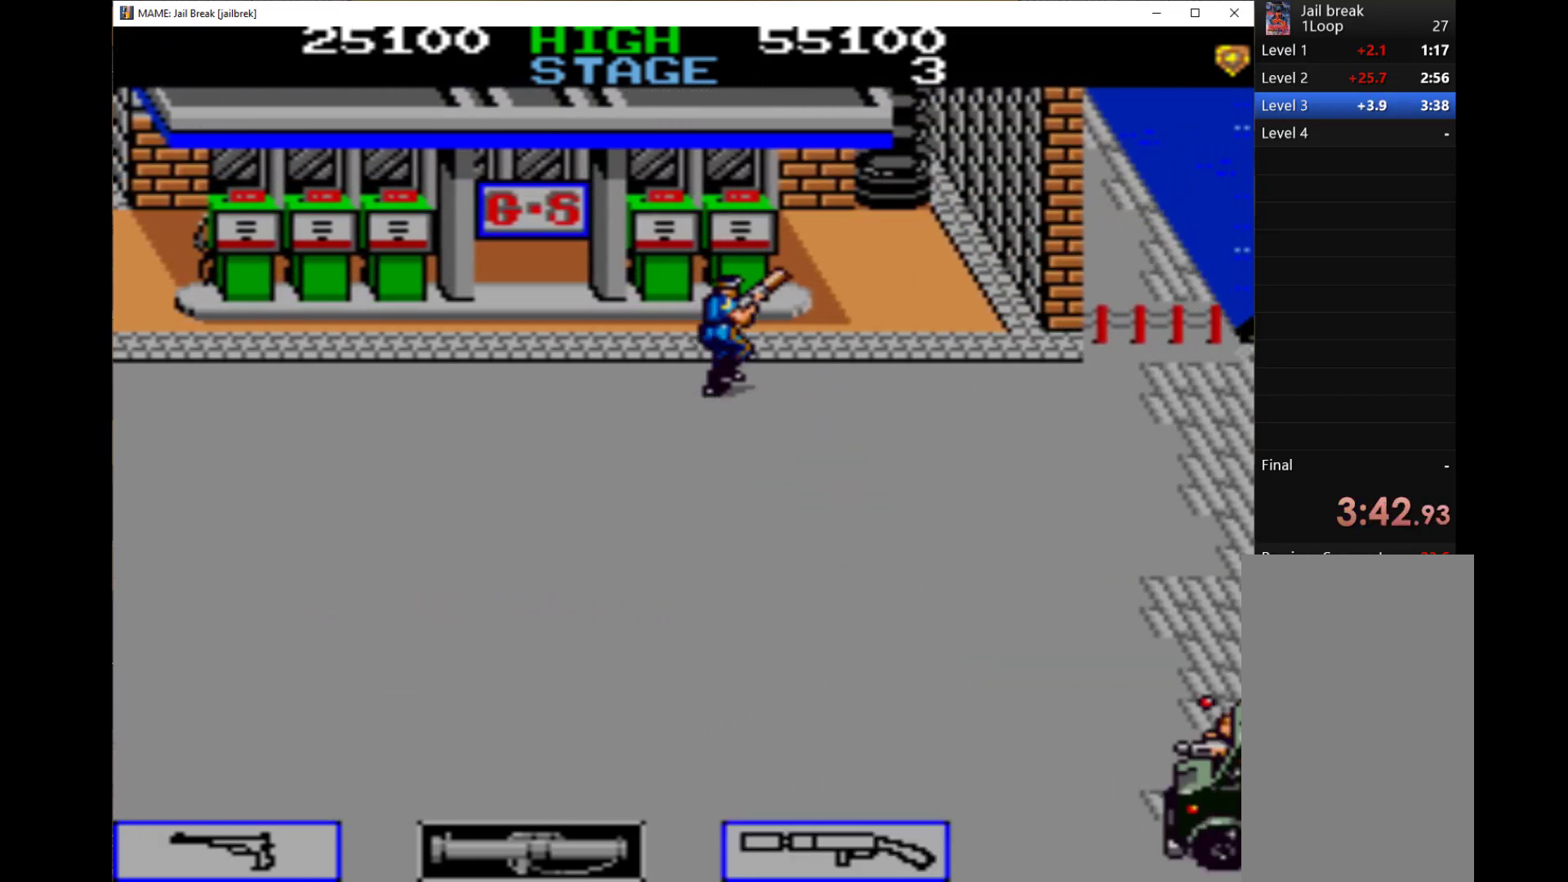
{"keys": ["right"], "events": [[333, "up", "up"]]}
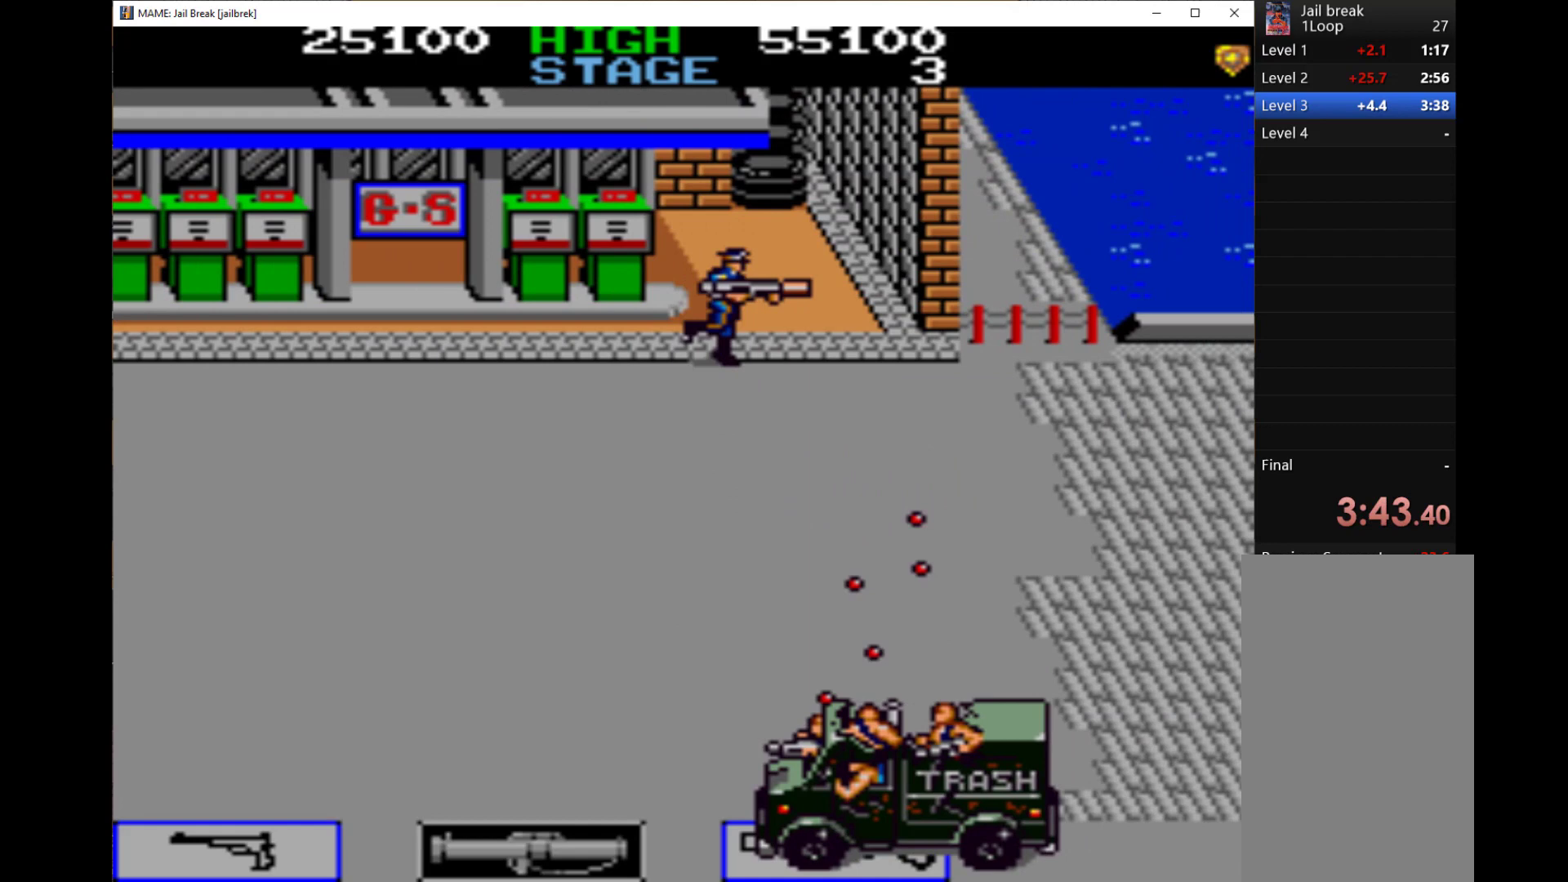
{"keys": ["right"], "events": []}
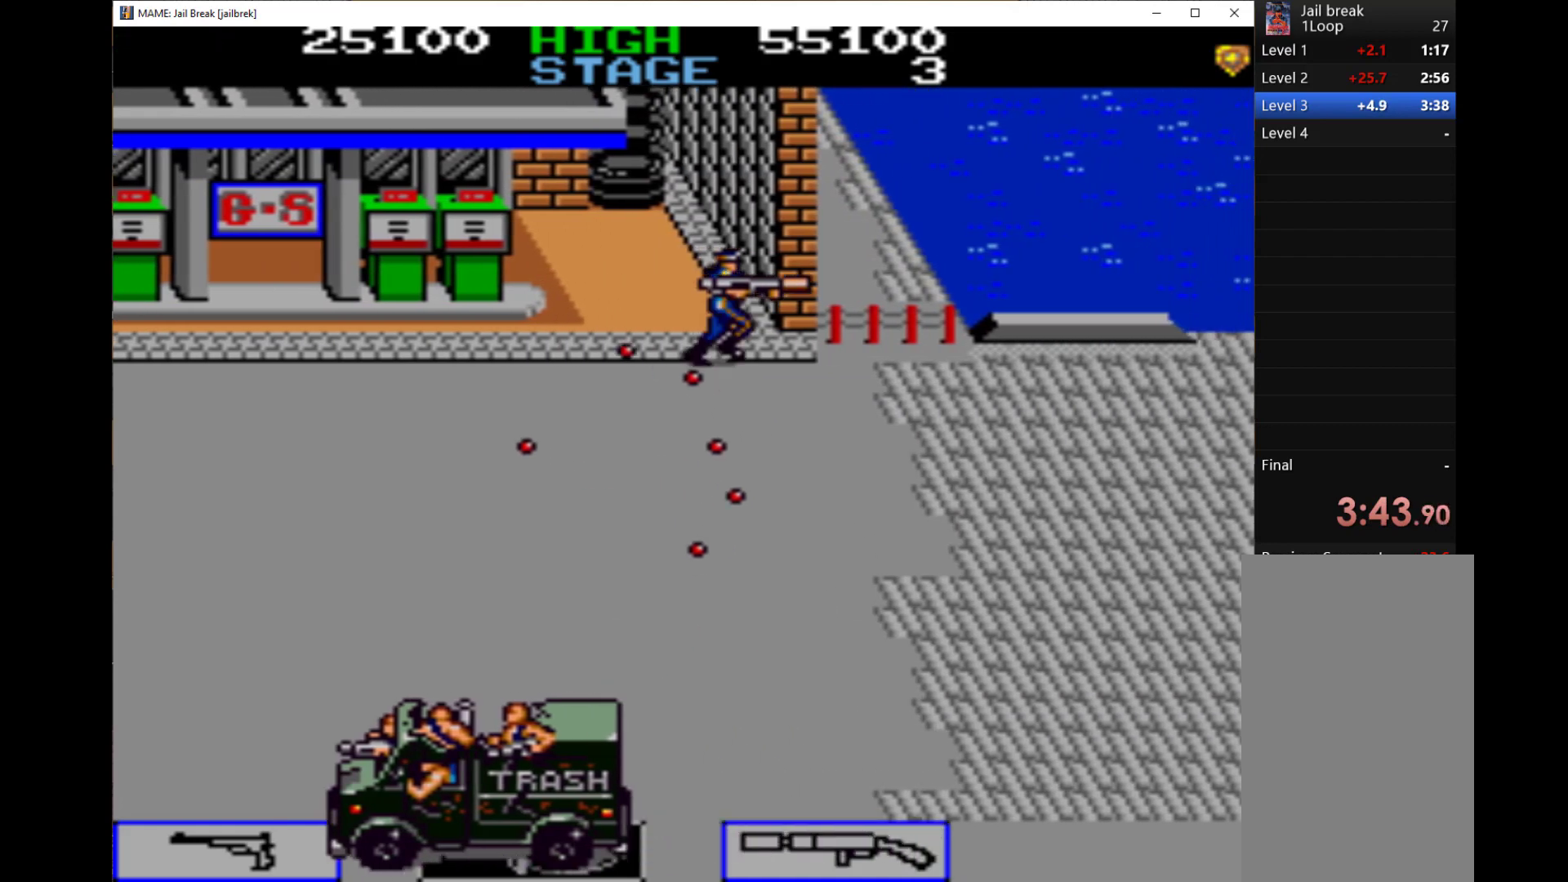
{"keys": ["right"], "events": []}
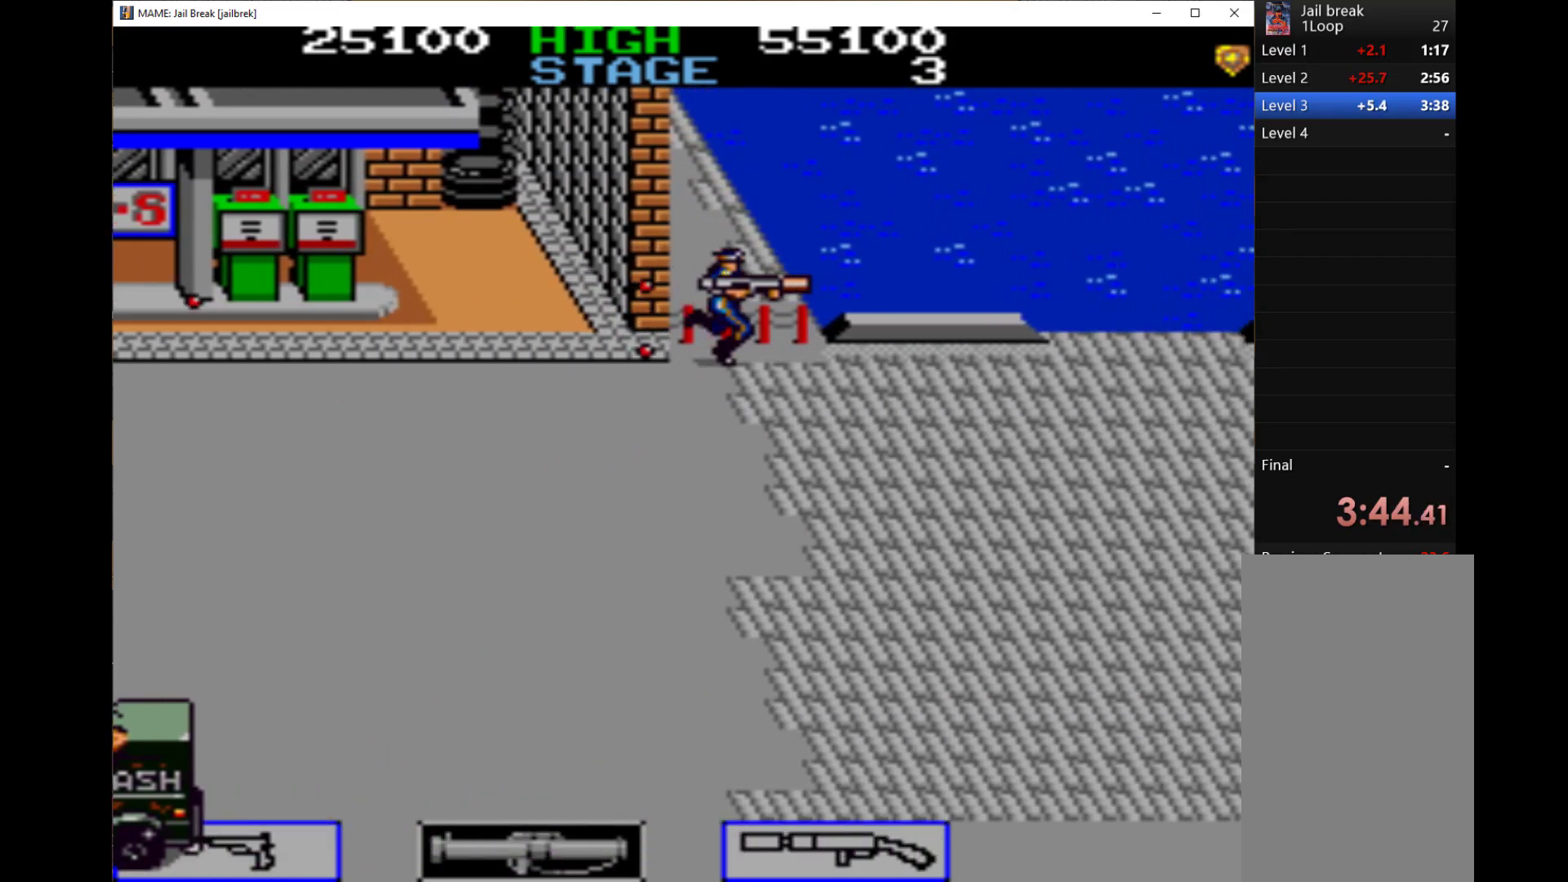
{"keys": ["q", "right"], "events": [[300, "q", "down"], [400, "q", "up"], [467, "q", "down"]]}
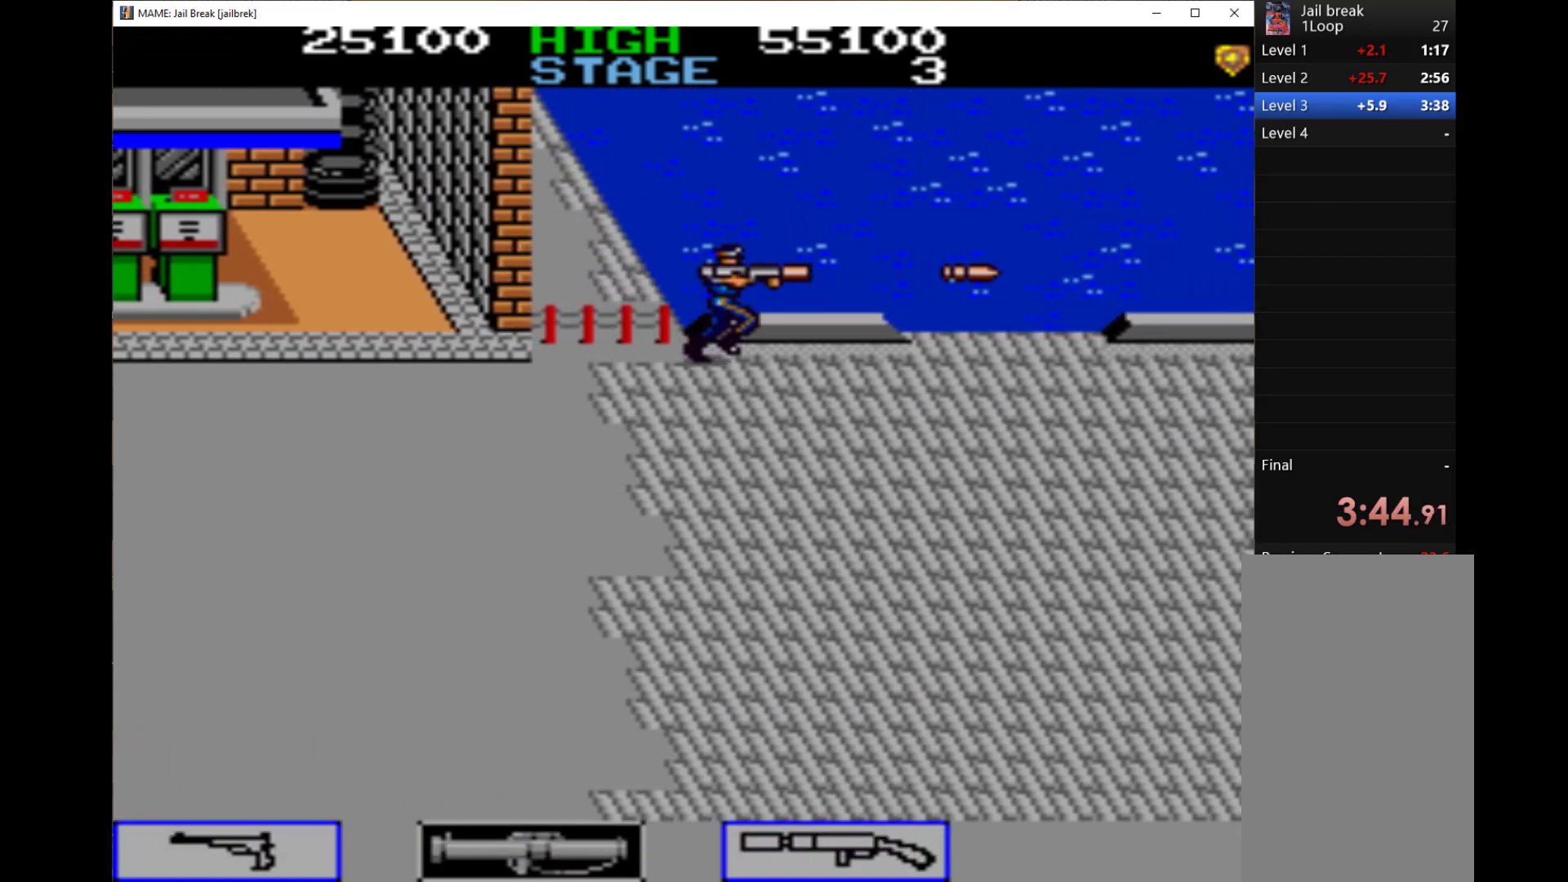
{"keys": ["q", "right"], "events": [[33, "q", "up"], [167, "q", "down"], [267, "q", "up"], [300, "q", "down"], [400, "q", "up"], [467, "q", "down"]]}
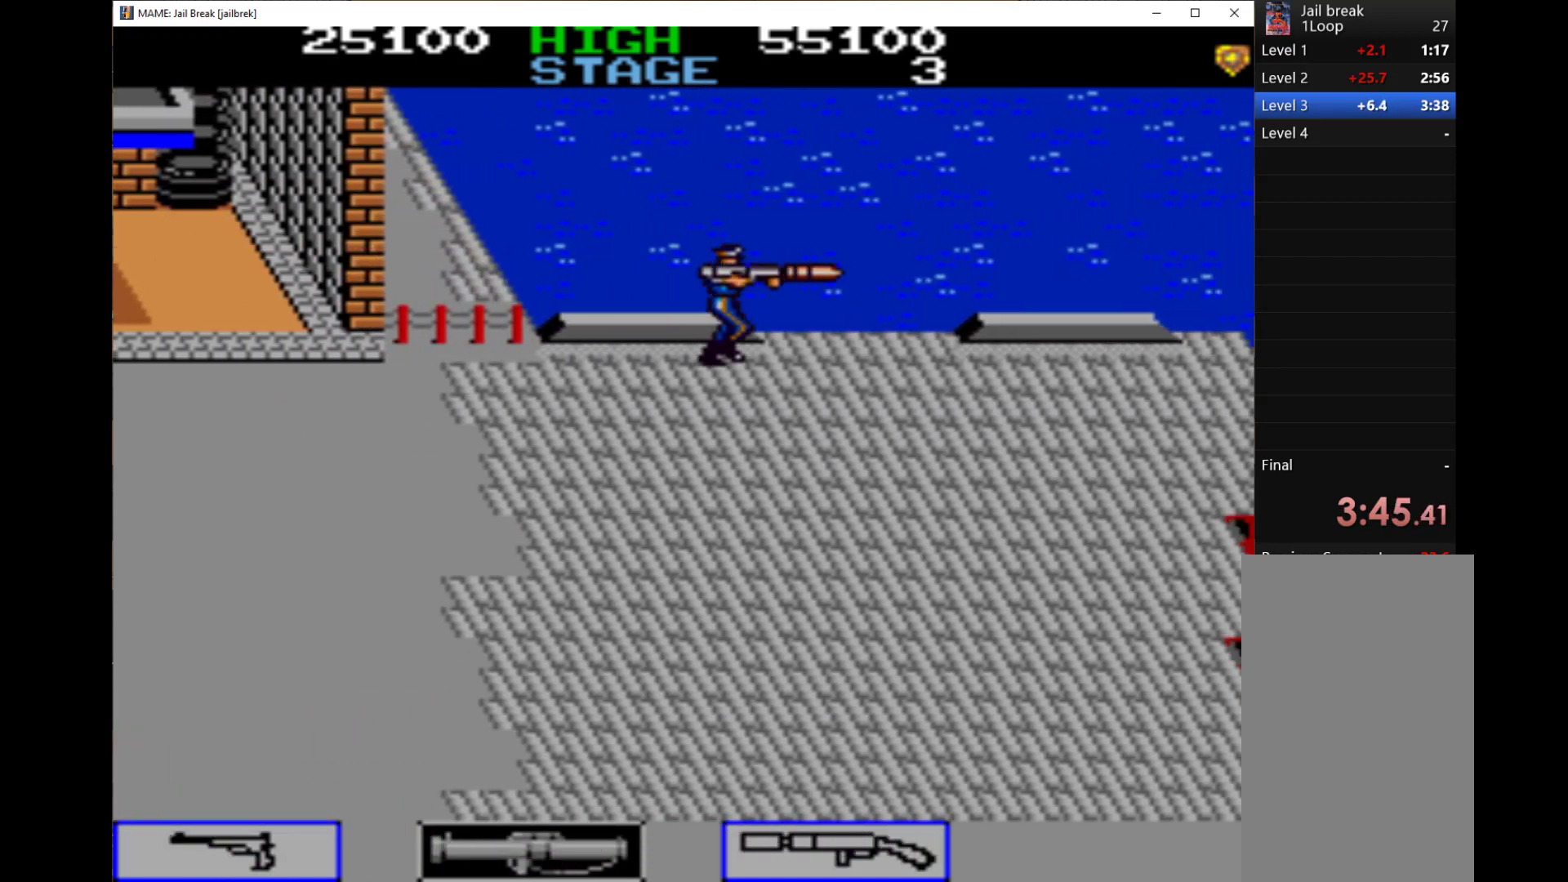
{"keys": ["right"], "events": [[67, "q", "up"], [167, "q", "down"], [267, "q", "up"], [333, "q", "down"], [433, "q", "up"]]}
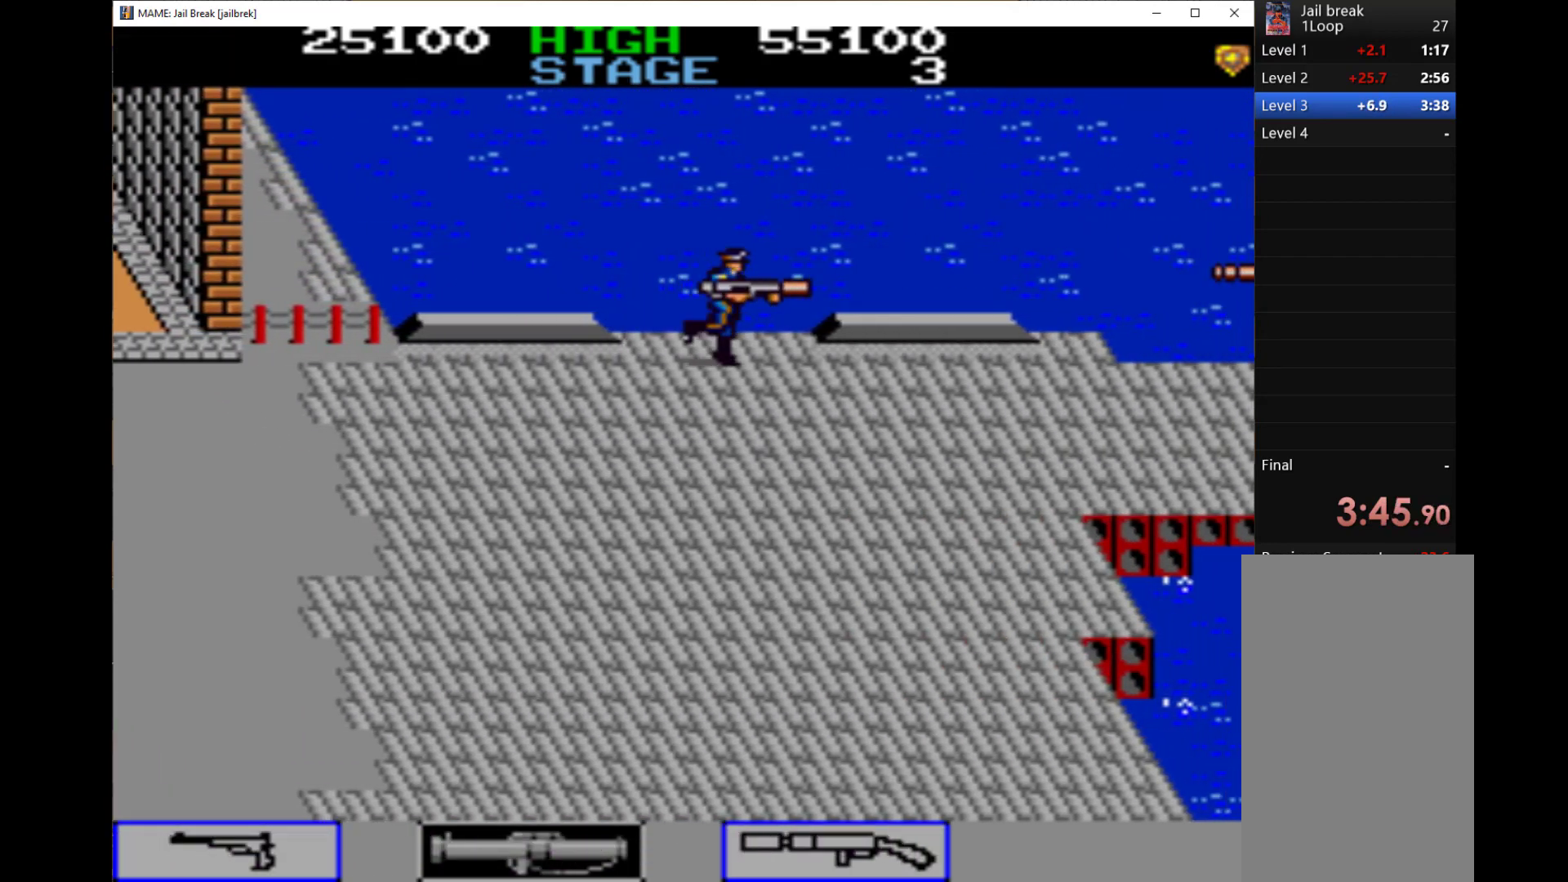
{"keys": ["right"], "events": [[33, "q", "down"], [67, "q", "up"], [167, "q", "down"], [200, "q", "up"], [300, "q", "down"], [400, "q", "up"]]}
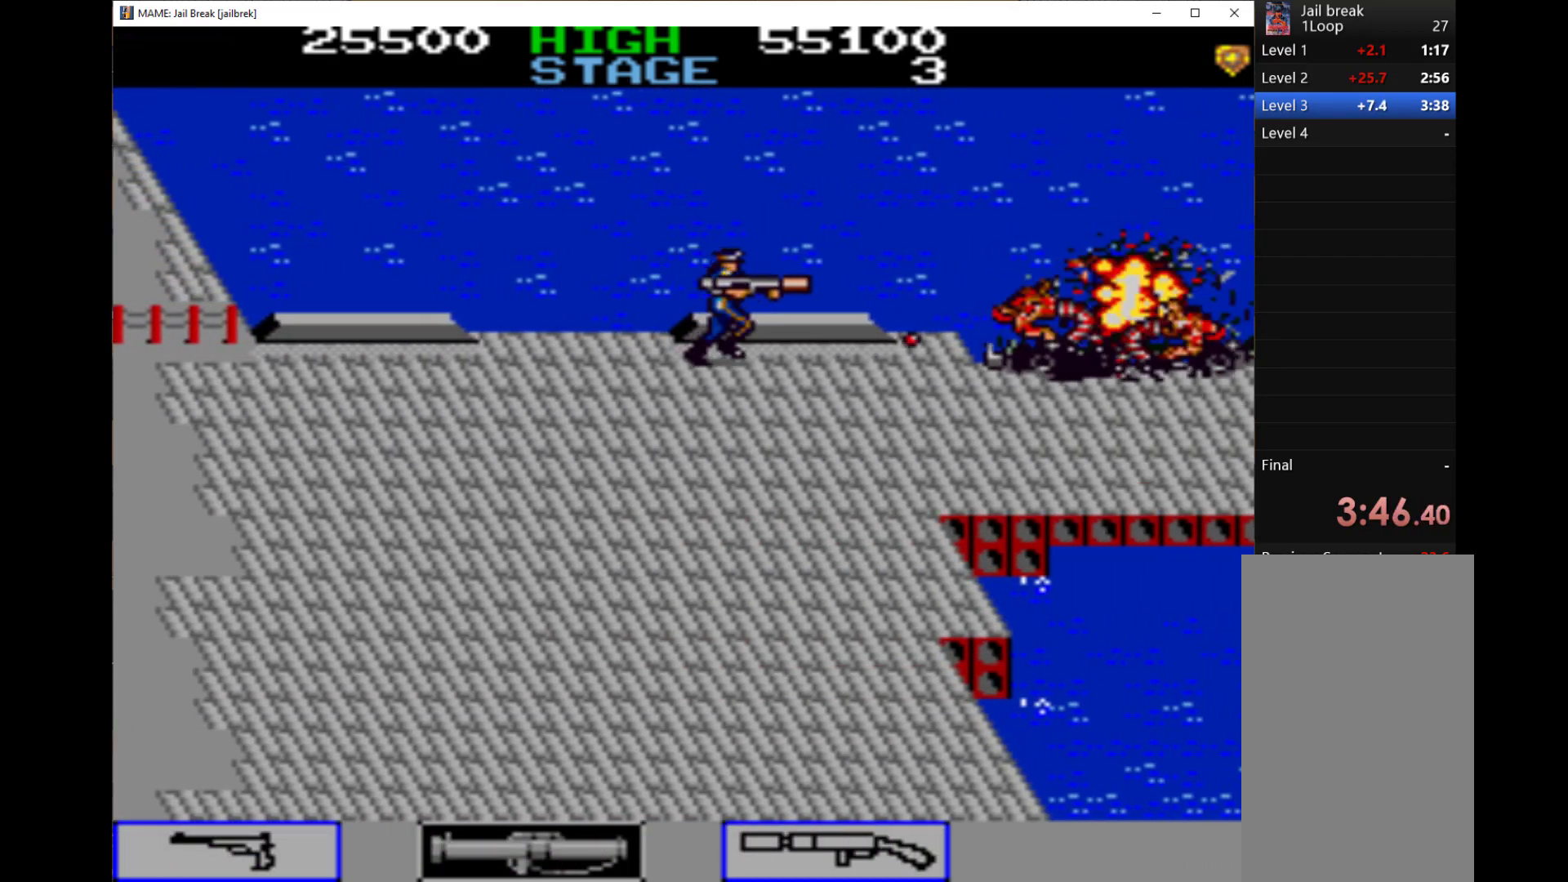
{"keys": ["q", "right"], "events": [[167, "w", "down"], [233, "w", "up"], [333, "q", "down"], [367, "q", "up"], [467, "q", "down"]]}
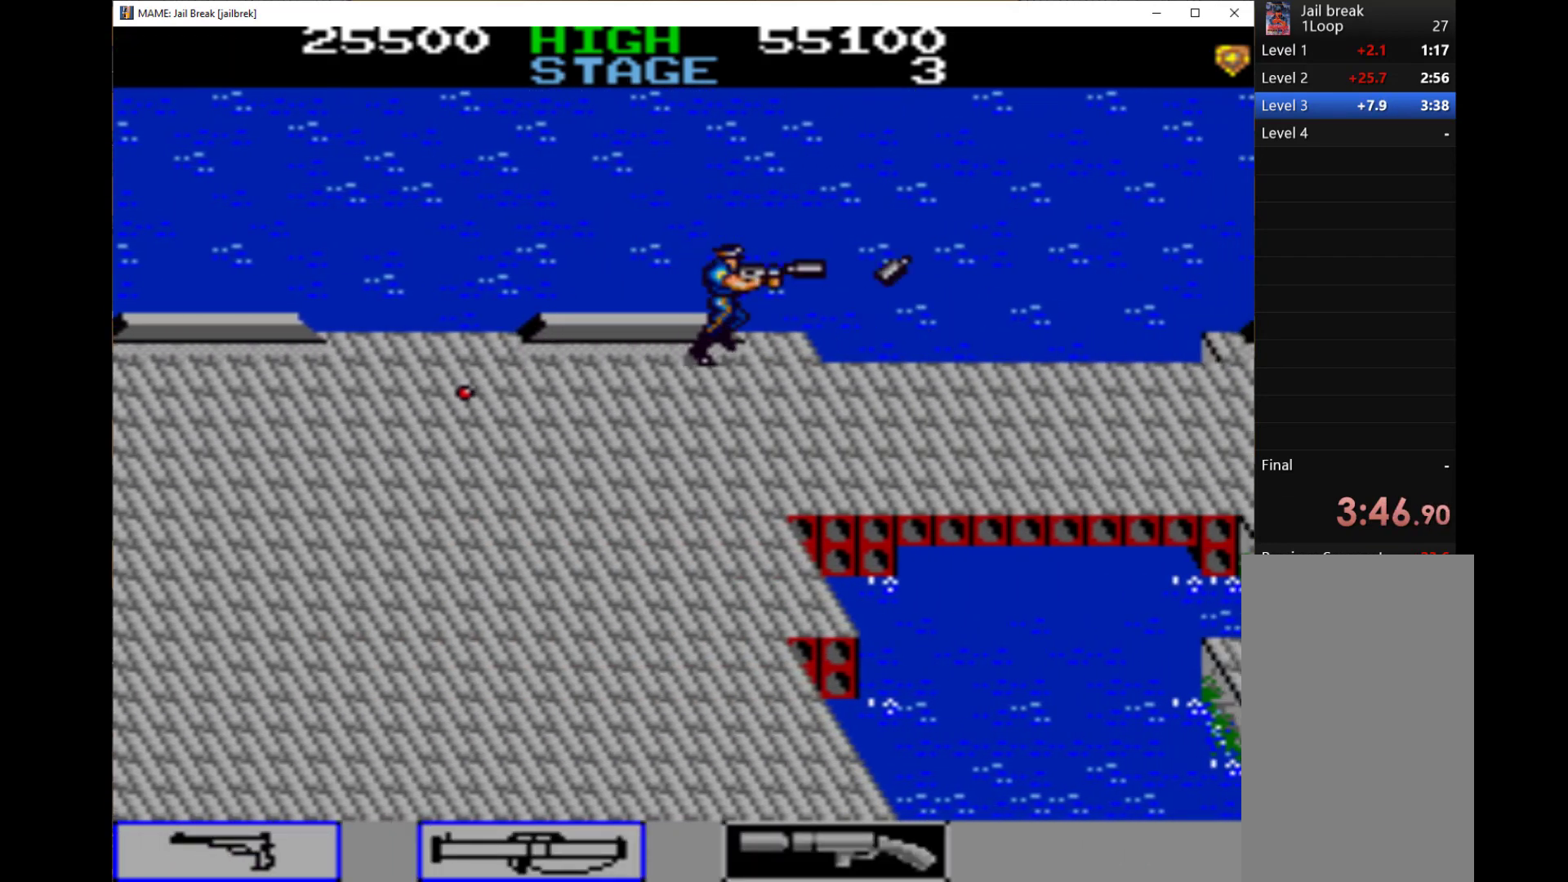
{"keys": ["right"], "events": [[67, "q", "up"], [100, "down", "down"], [500, "down", "up"]]}
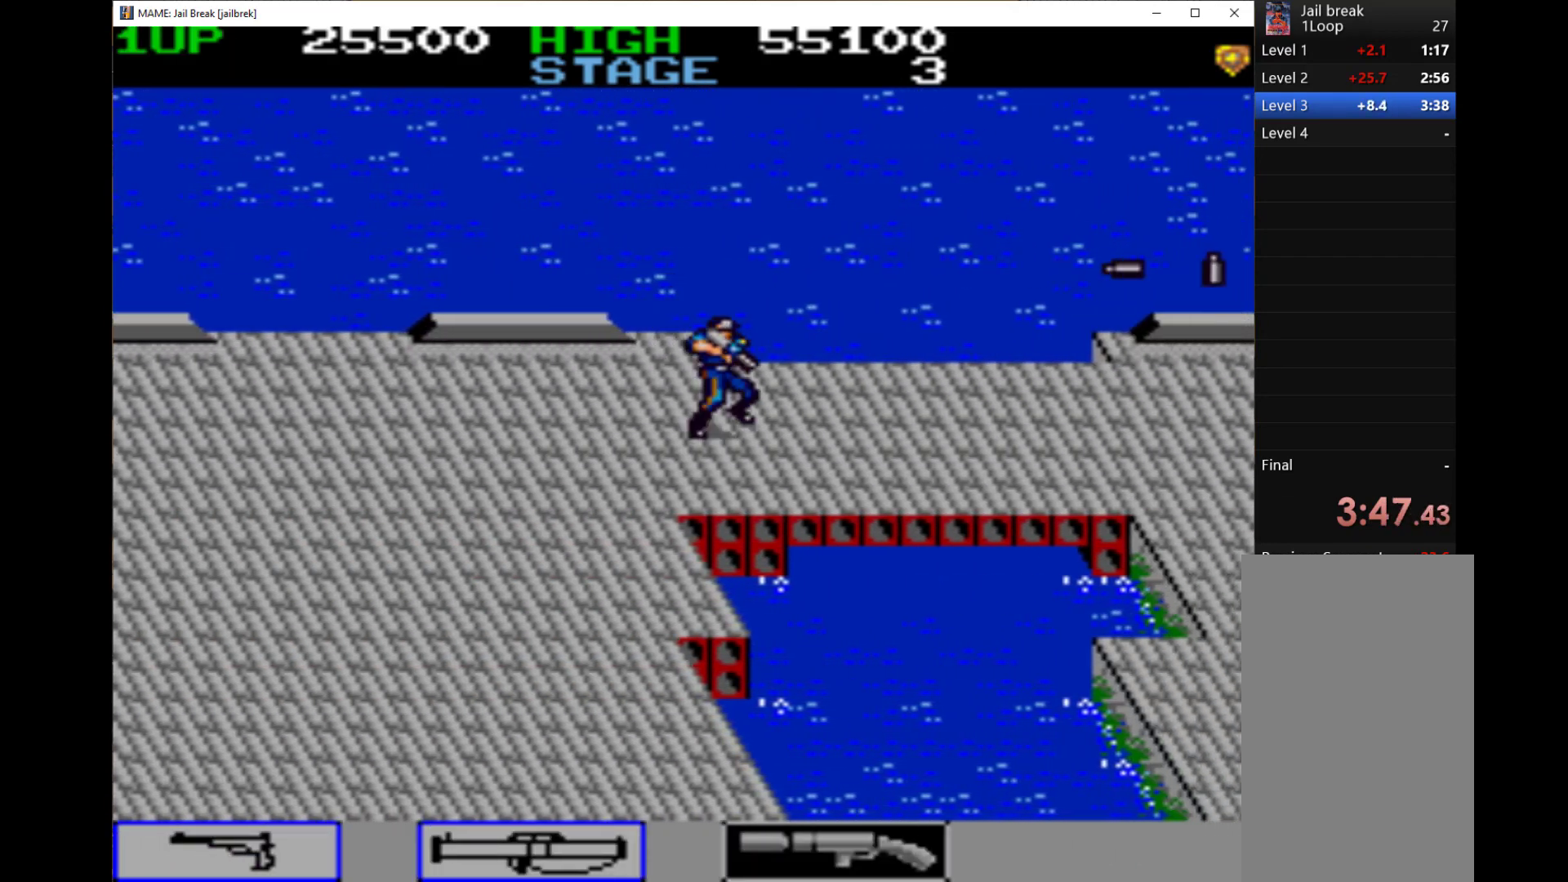
{"keys": ["right", "w"], "events": [[500, "w", "down"]]}
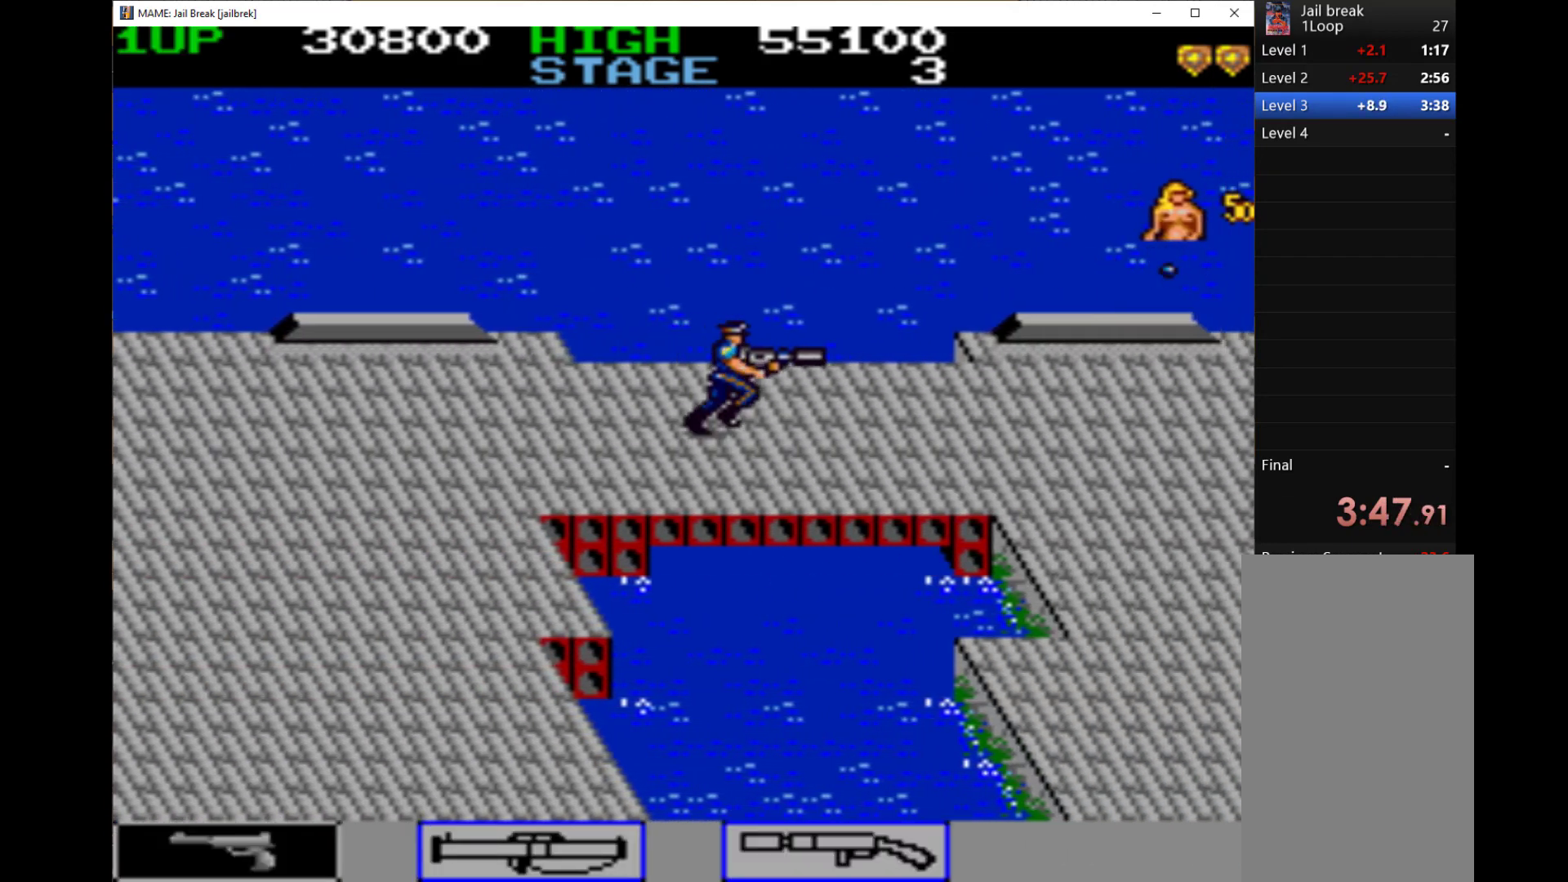
{"keys": ["q", "right"], "events": [[100, "w", "up"], [500, "q", "down"]]}
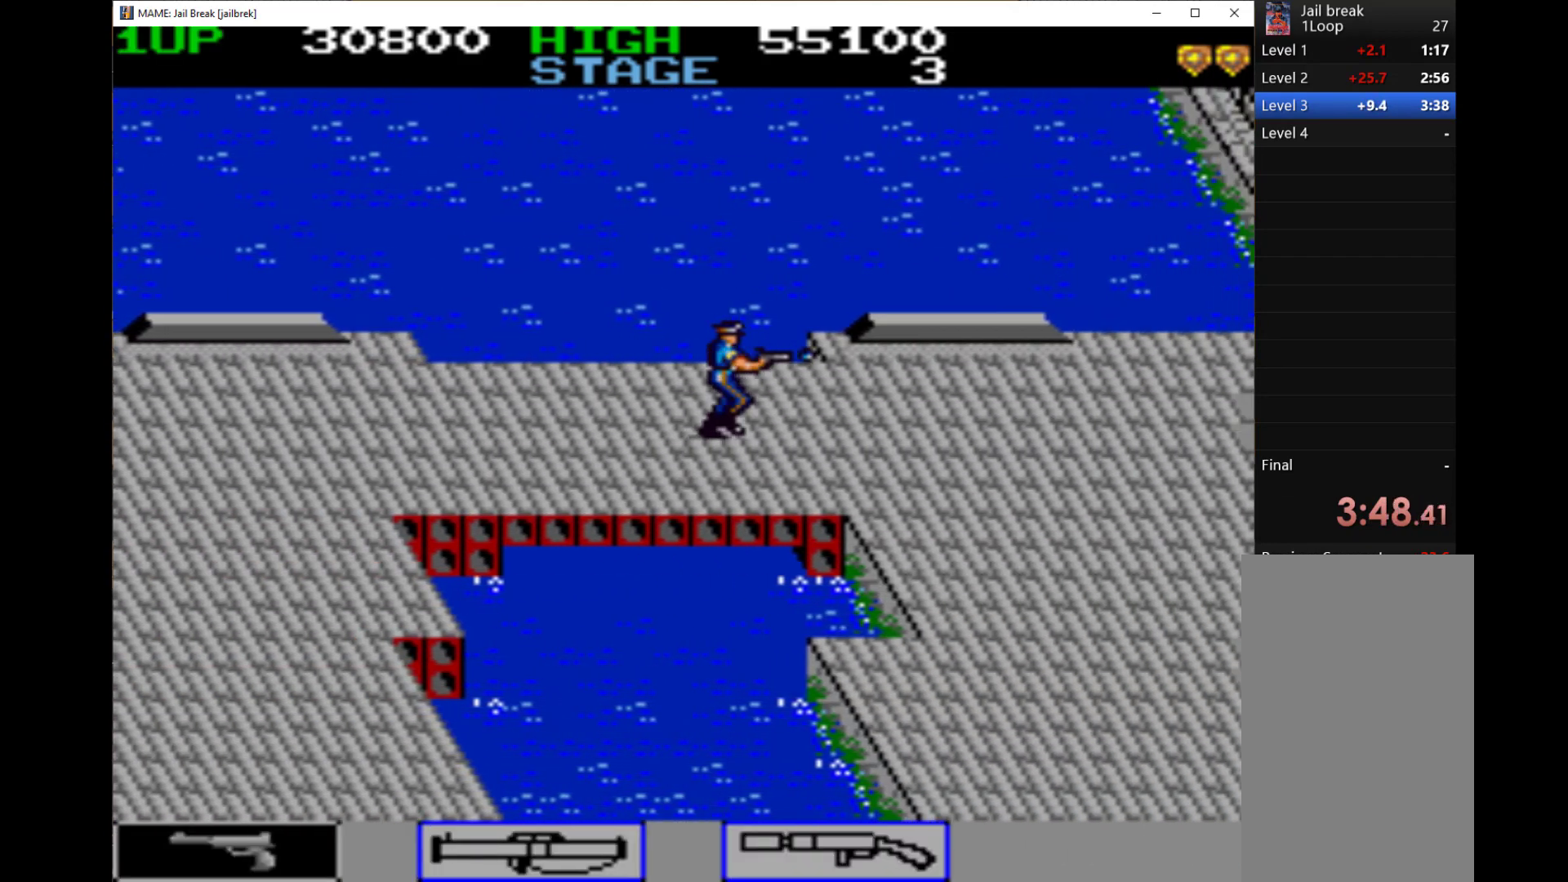
{"keys": ["q", "right"], "events": [[67, "q", "up"], [133, "q", "down"], [367, "q", "up"], [433, "q", "down"]]}
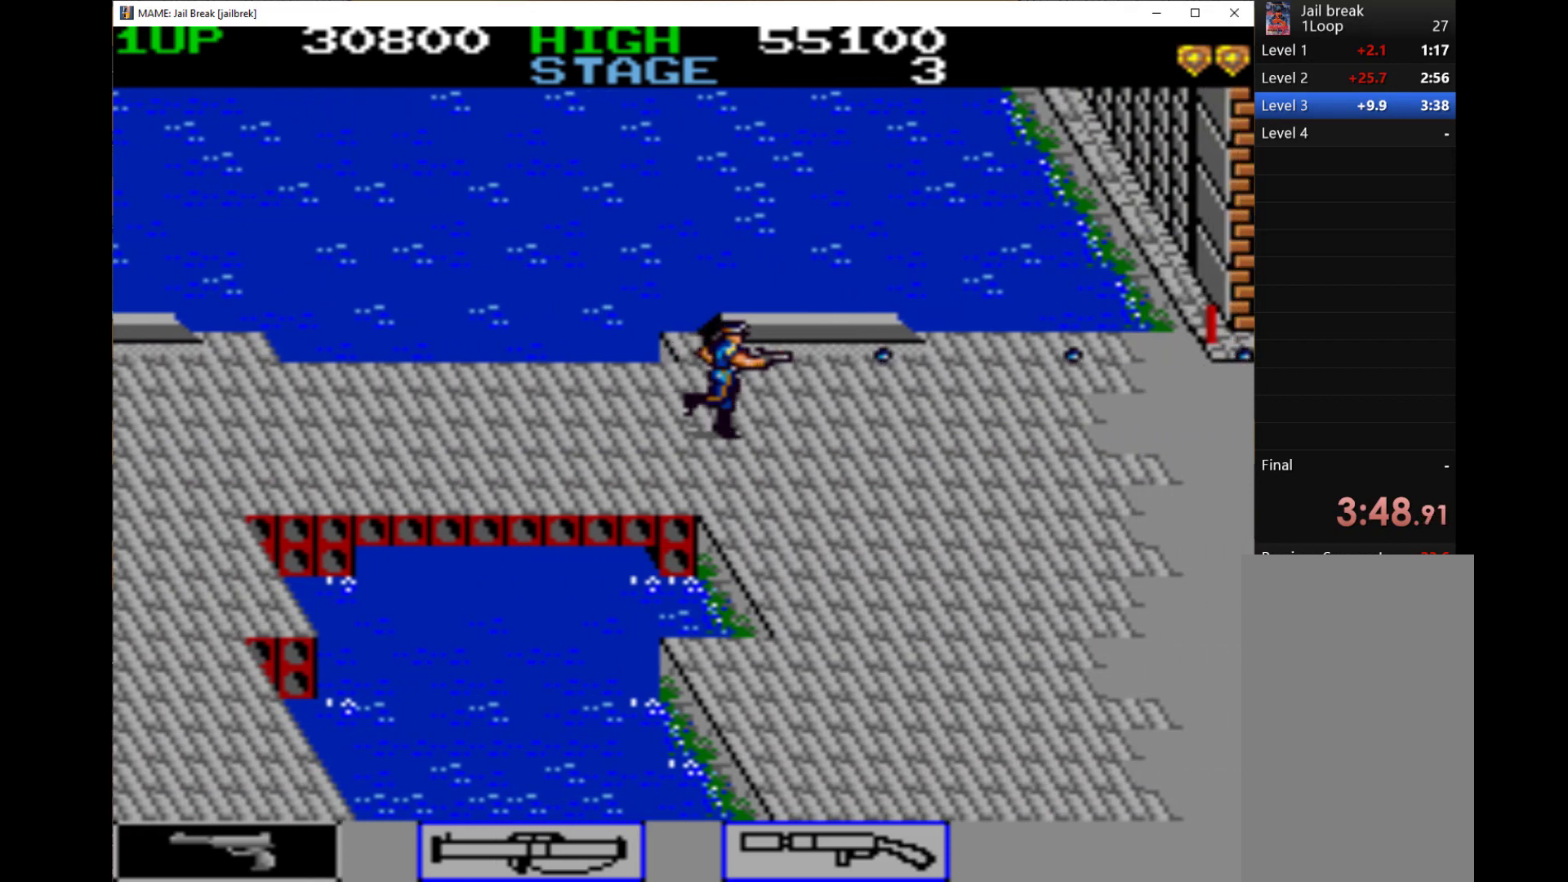
{"keys": ["q", "right"], "events": [[33, "q", "up"], [100, "q", "down"], [200, "q", "up"], [267, "q", "down"], [333, "q", "up"], [433, "q", "down"]]}
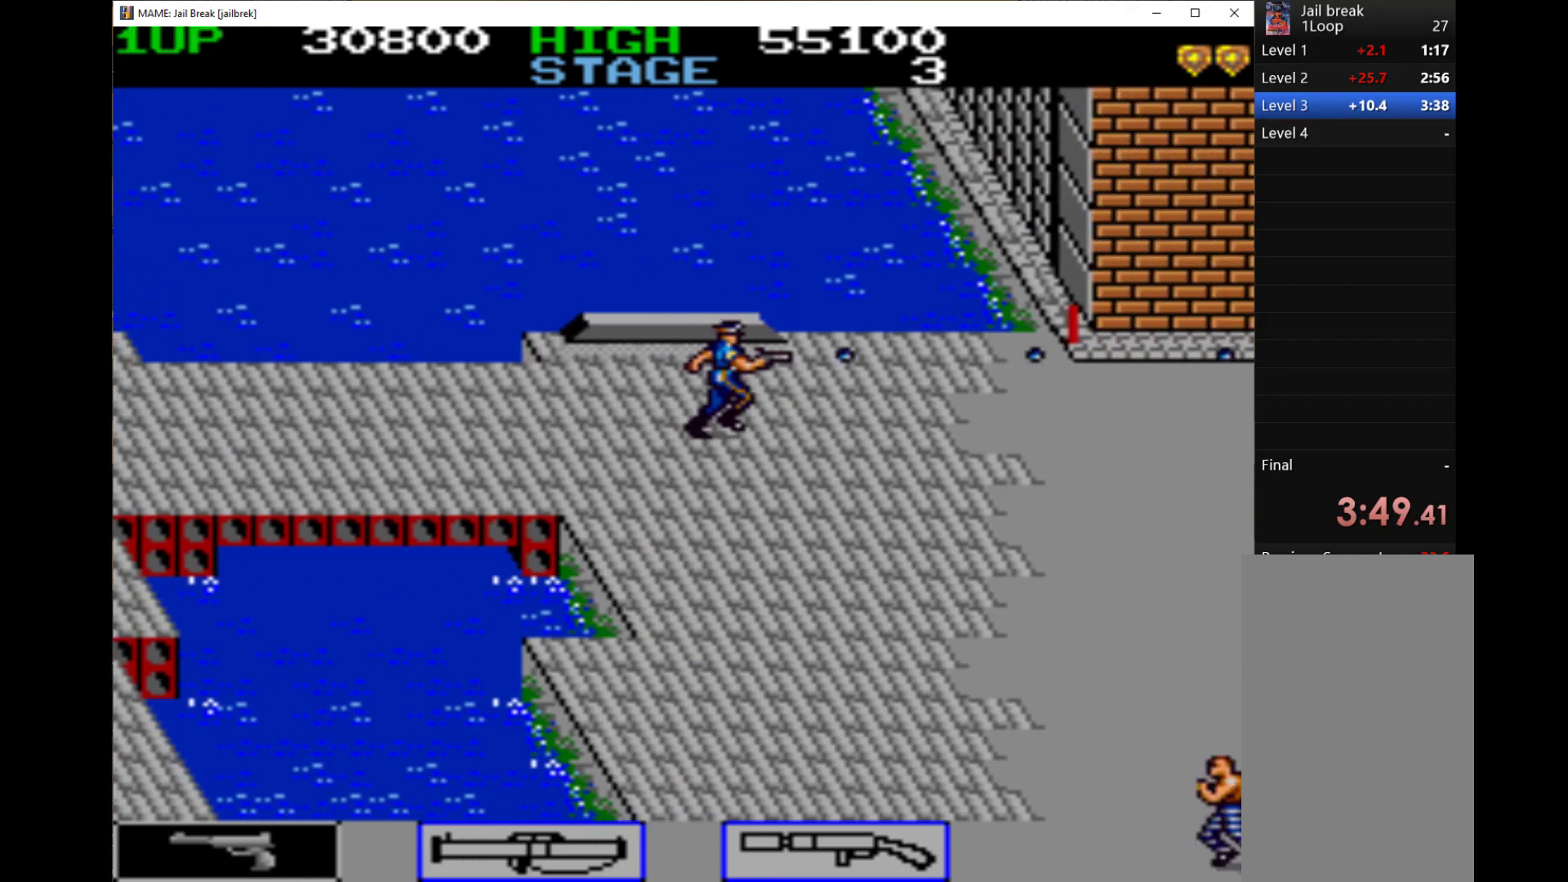
{"keys": ["q", "right"], "events": [[33, "q", "up"], [67, "q", "down"], [167, "q", "up"], [300, "q", "down"], [367, "q", "up"], [433, "q", "down"]]}
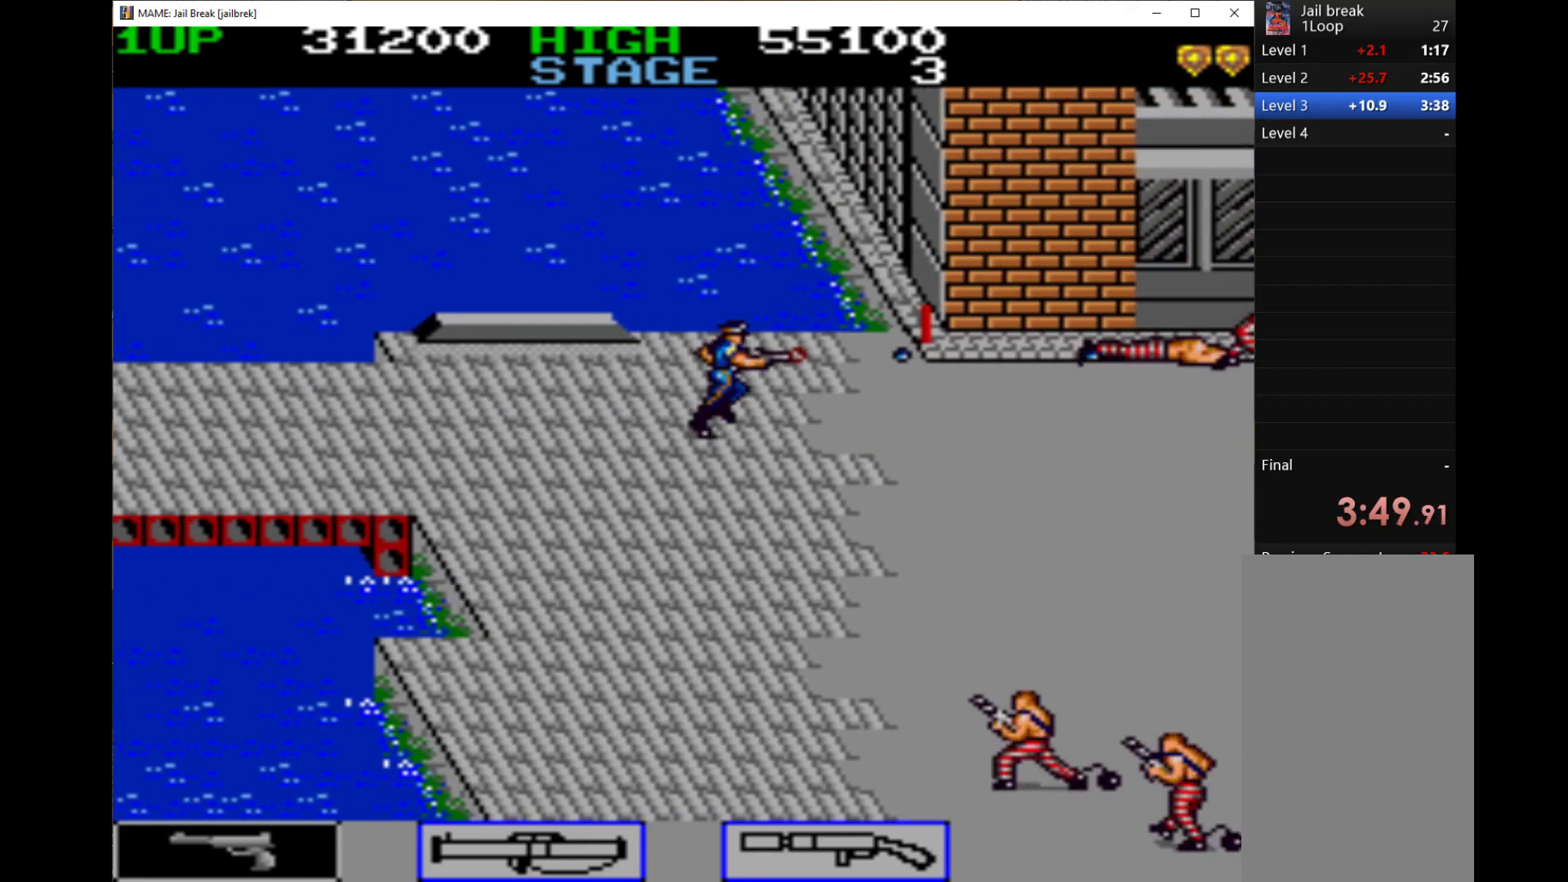
{"keys": ["right"], "events": [[33, "q", "up"], [67, "q", "down"], [167, "q", "up"], [267, "q", "down"], [333, "q", "up"], [400, "q", "down"], [500, "q", "up"]]}
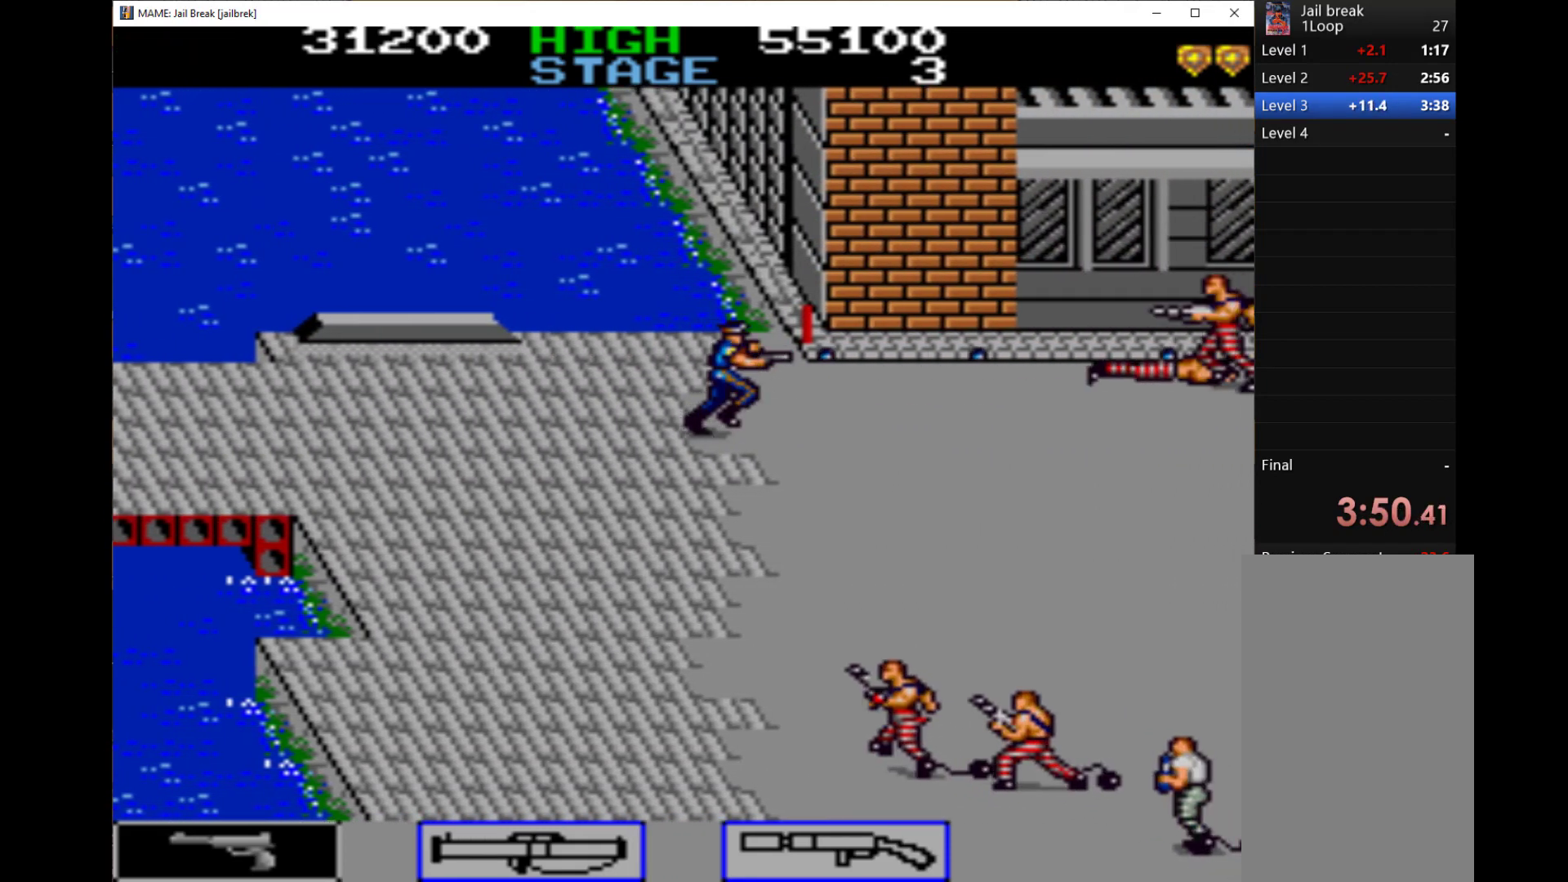
{"keys": ["right"], "events": [[100, "q", "down"], [167, "q", "up"], [233, "q", "down"], [300, "q", "up"], [433, "q", "down"], [500, "q", "up"]]}
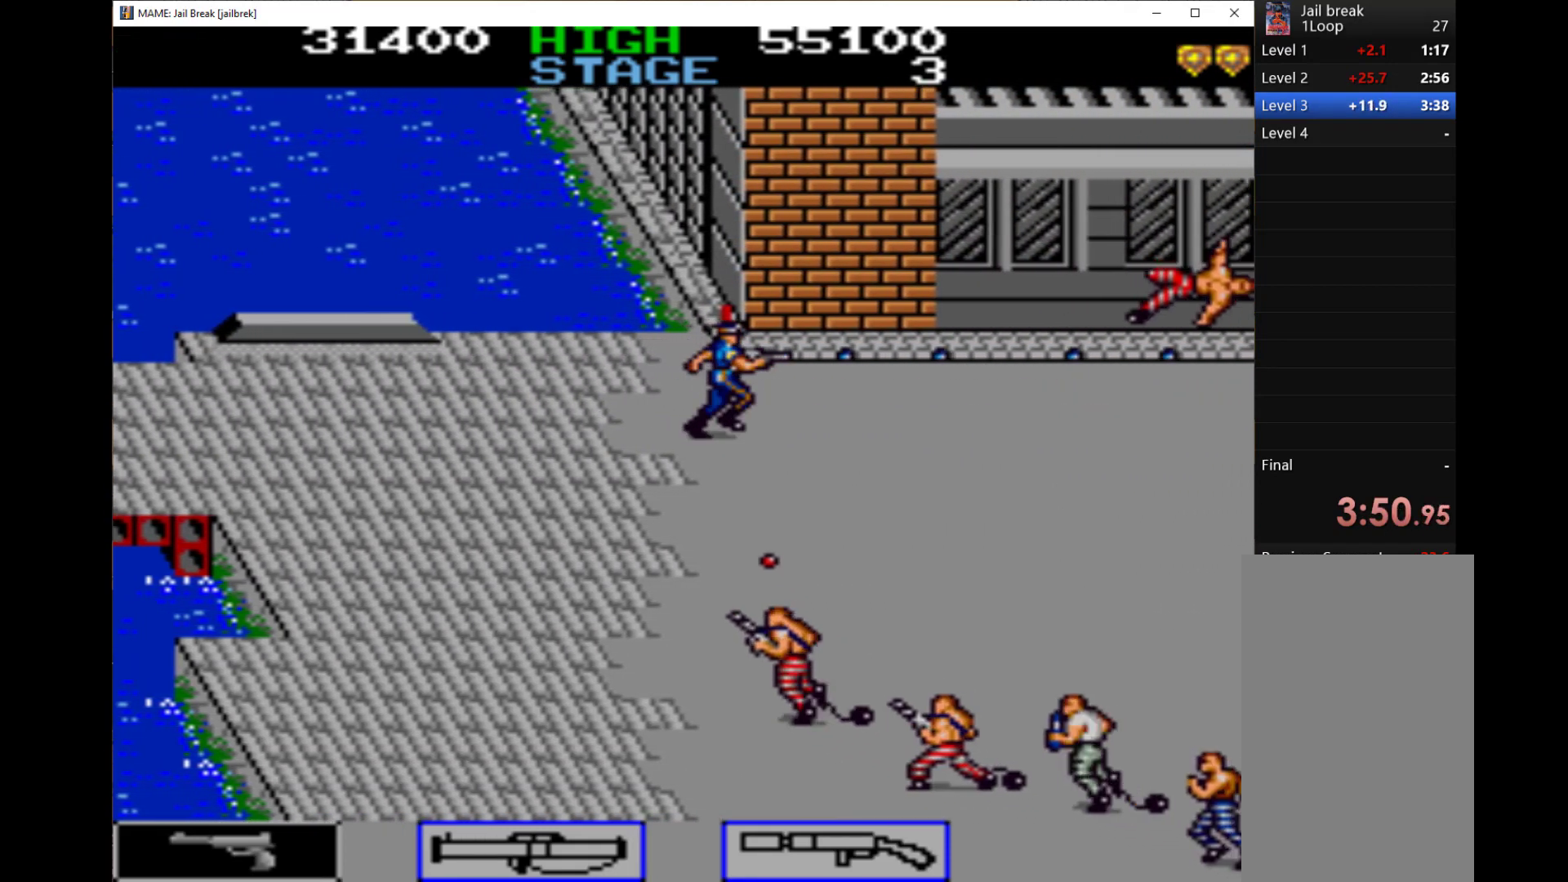
{"keys": ["right"], "events": [[67, "q", "down"], [133, "q", "up"], [233, "q", "down"], [333, "q", "up"], [367, "q", "down"], [500, "q", "up"]]}
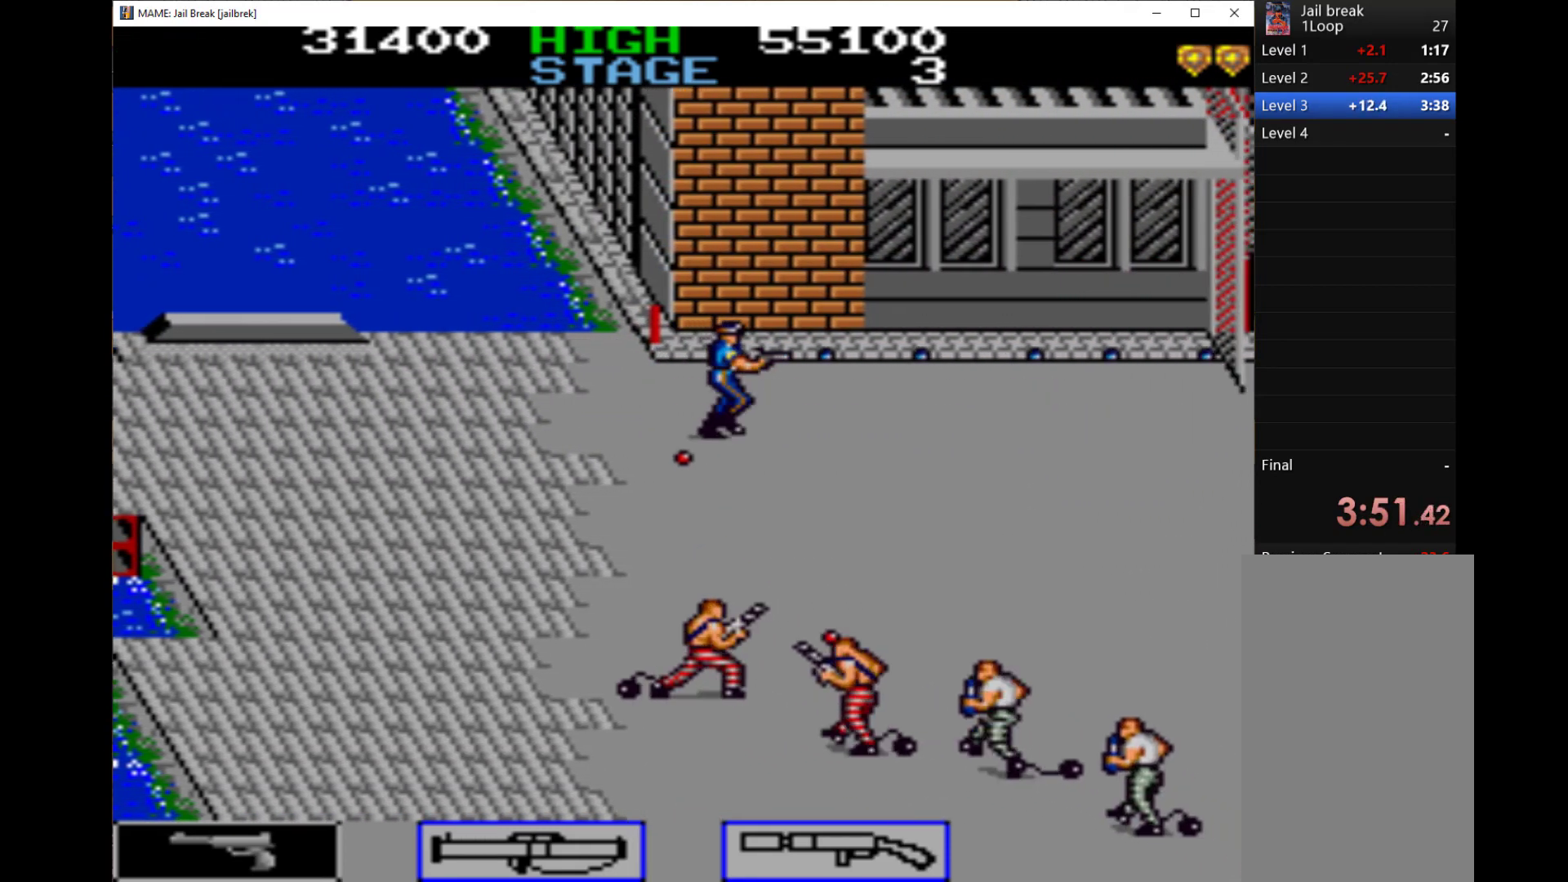
{"keys": ["right"], "events": [[67, "q", "down"], [167, "q", "up"], [200, "q", "down"], [333, "q", "up"], [433, "q", "down"], [500, "q", "up"]]}